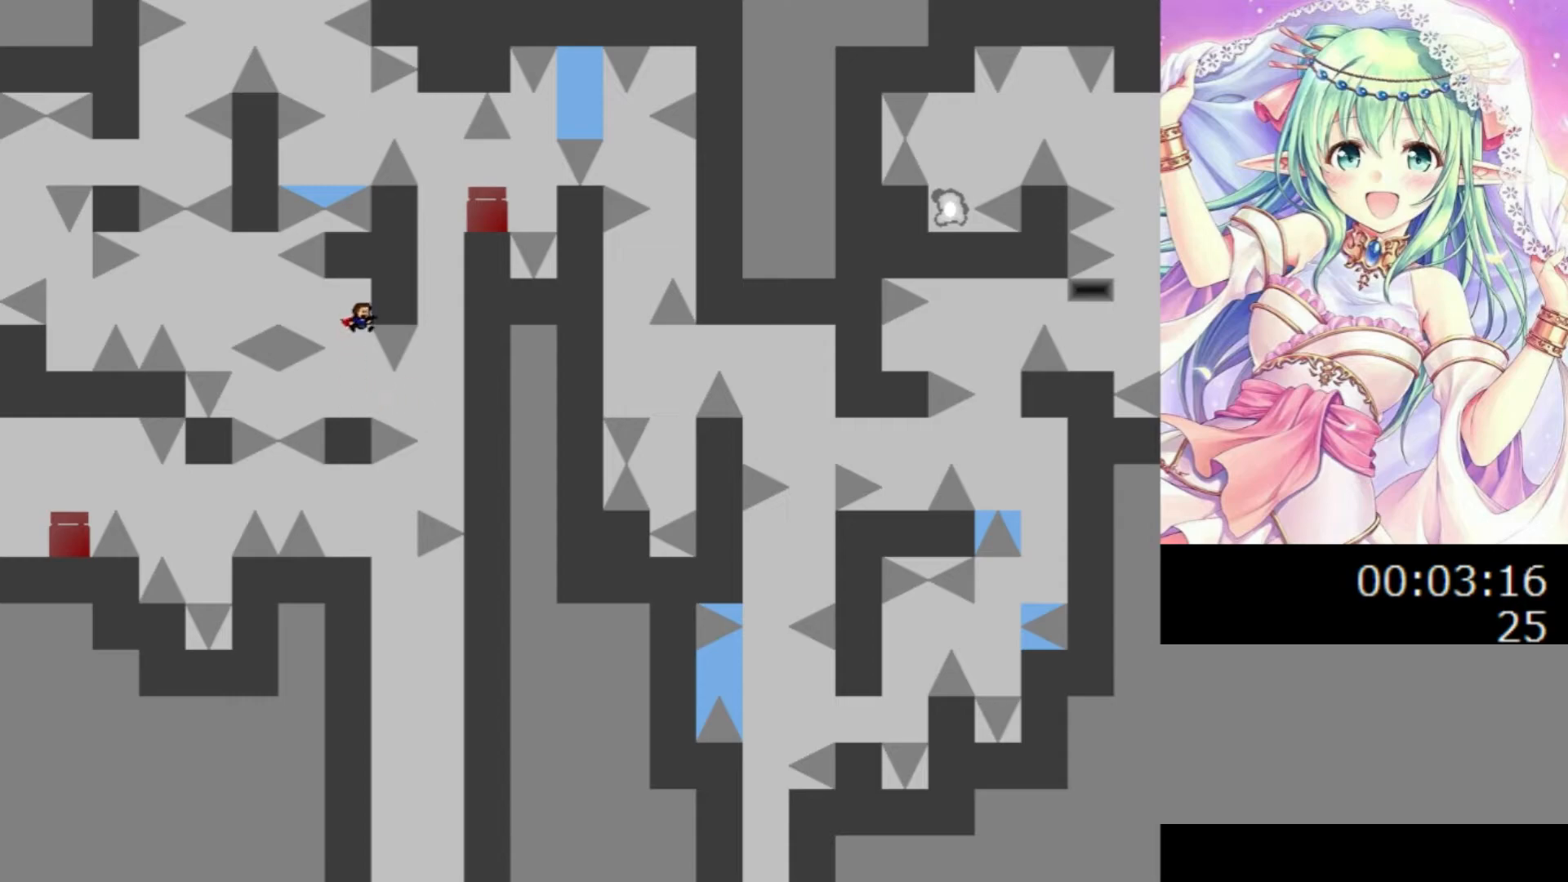
Gameplay with keyboard; each line is a JSON object with the keys held at the frame after it. "events" lists presses ("down") and releases ("up") of "0", "1", "2", "left", "r", "right", "s" and "z" between this image and that frame as [ms after this image, input, new state], when the widget could be followed in between. No other keys are recorded. Mouse input is not recorded.
{"keys": ["0", "left"], "events": [[260, "0", "down"], [260, "left", "down"]]}
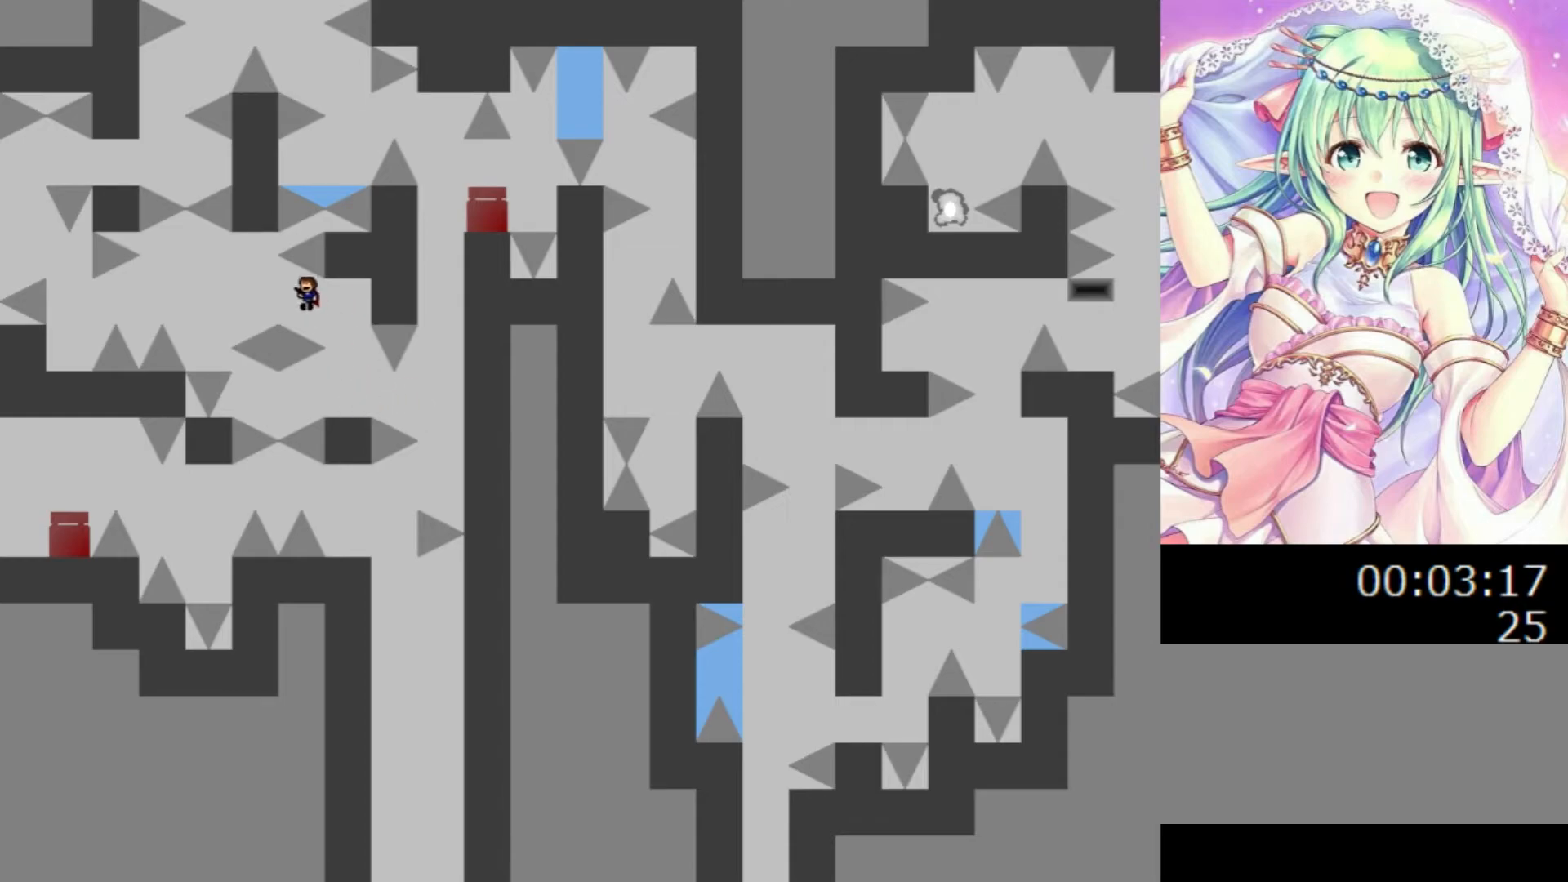
{"keys": ["0", "left"], "events": [[360, "0", "up"], [500, "0", "down"]]}
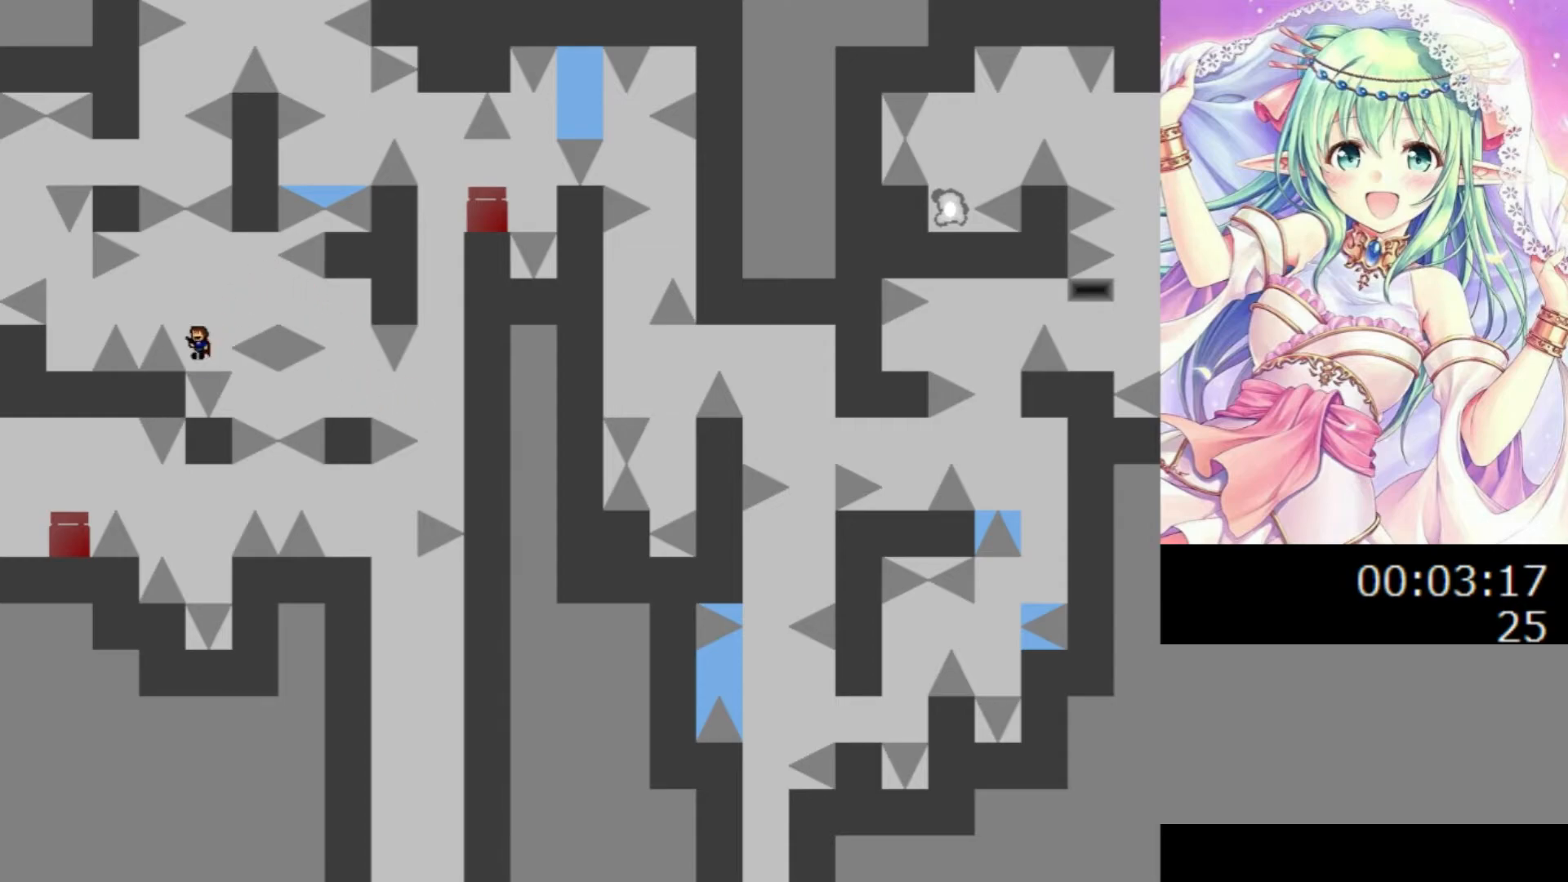
{"keys": ["left"], "events": [[200, "0", "up"]]}
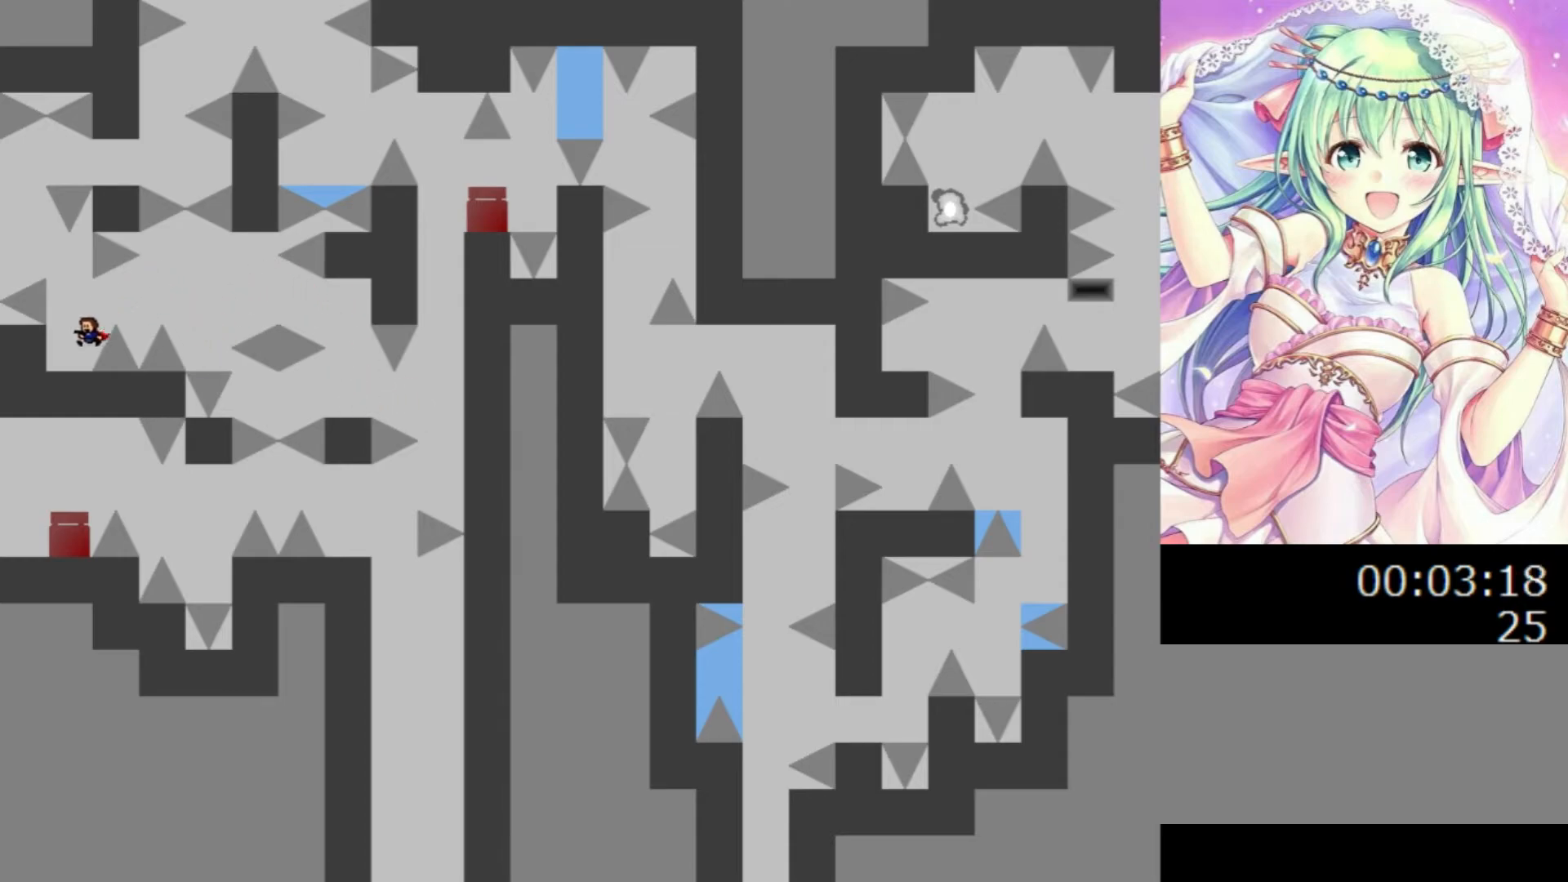
{"keys": ["0", "left"], "events": [[200, "left", "up"], [240, "0", "down"], [460, "left", "down"]]}
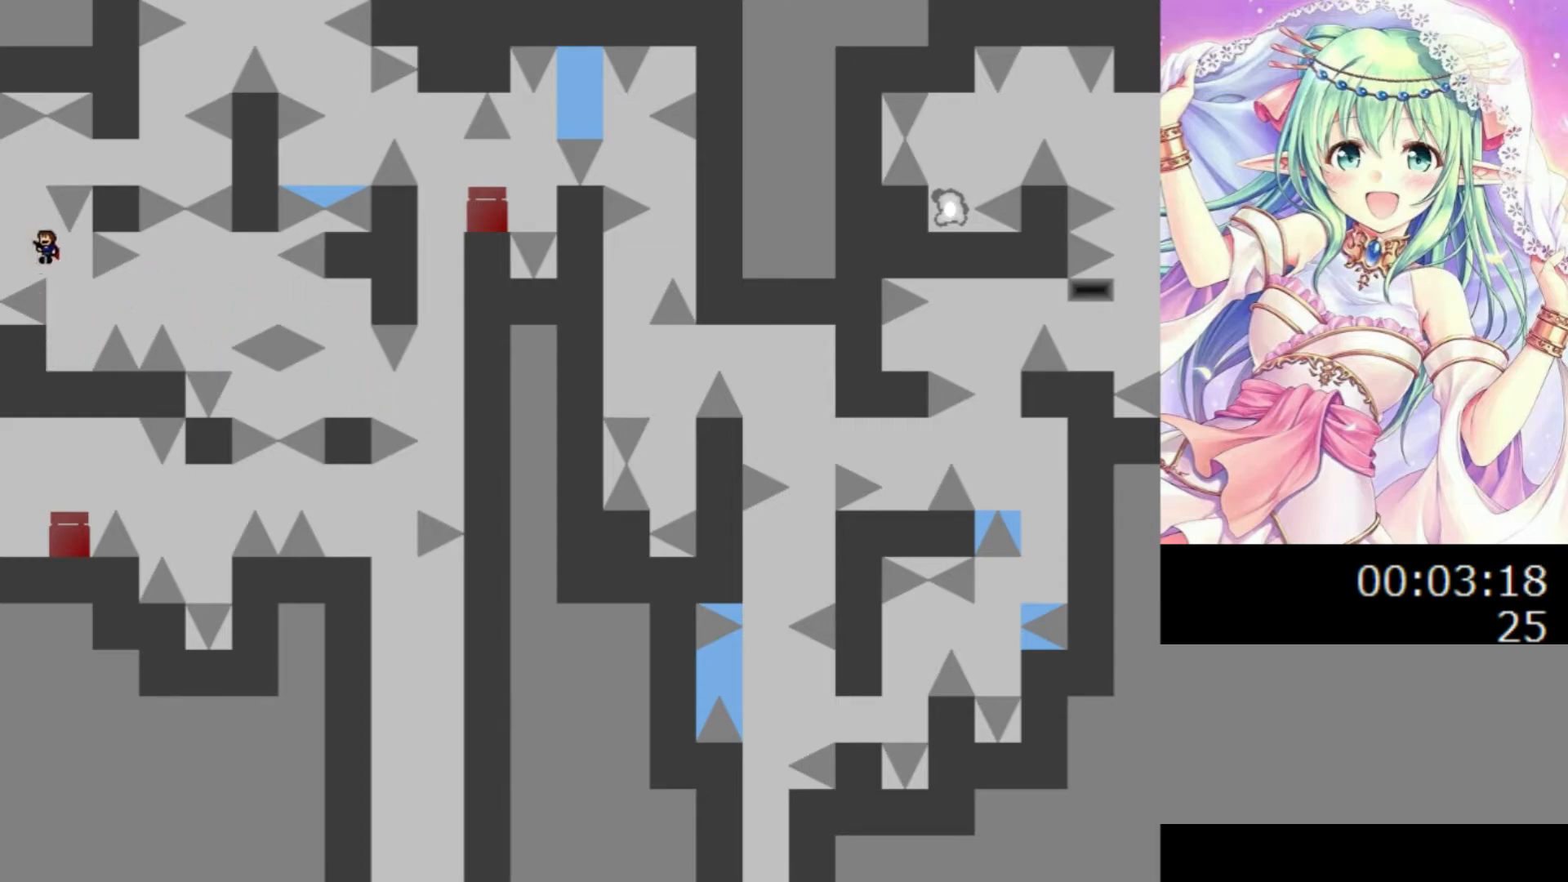
{"keys": ["right"], "events": [[120, "0", "up"], [120, "left", "up"], [200, "0", "down"], [340, "right", "down"], [500, "0", "up"]]}
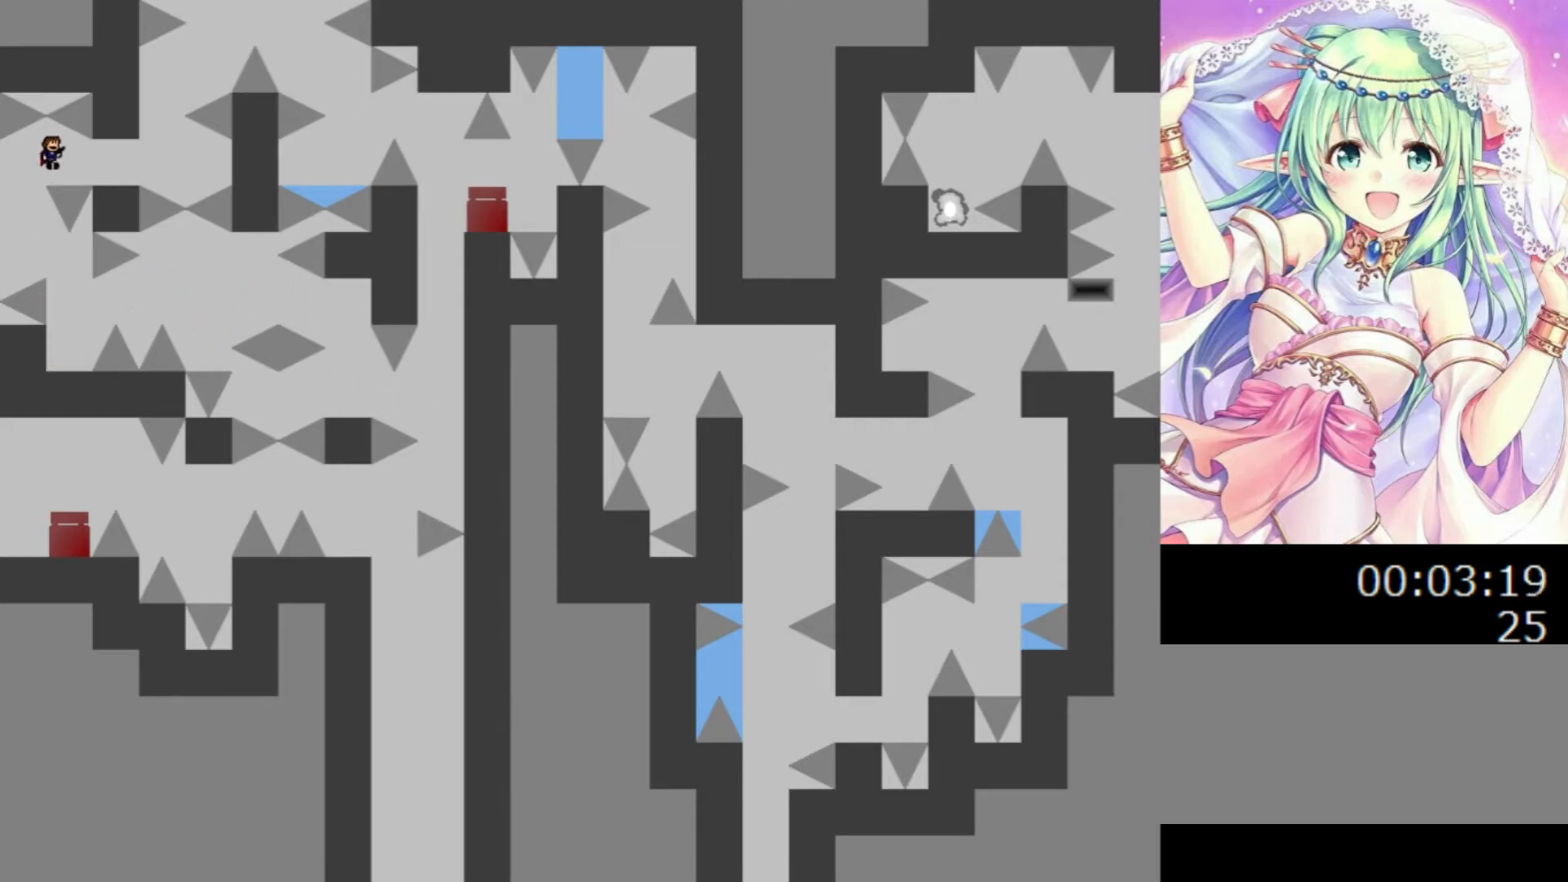
{"keys": [], "events": [[360, "right", "up"]]}
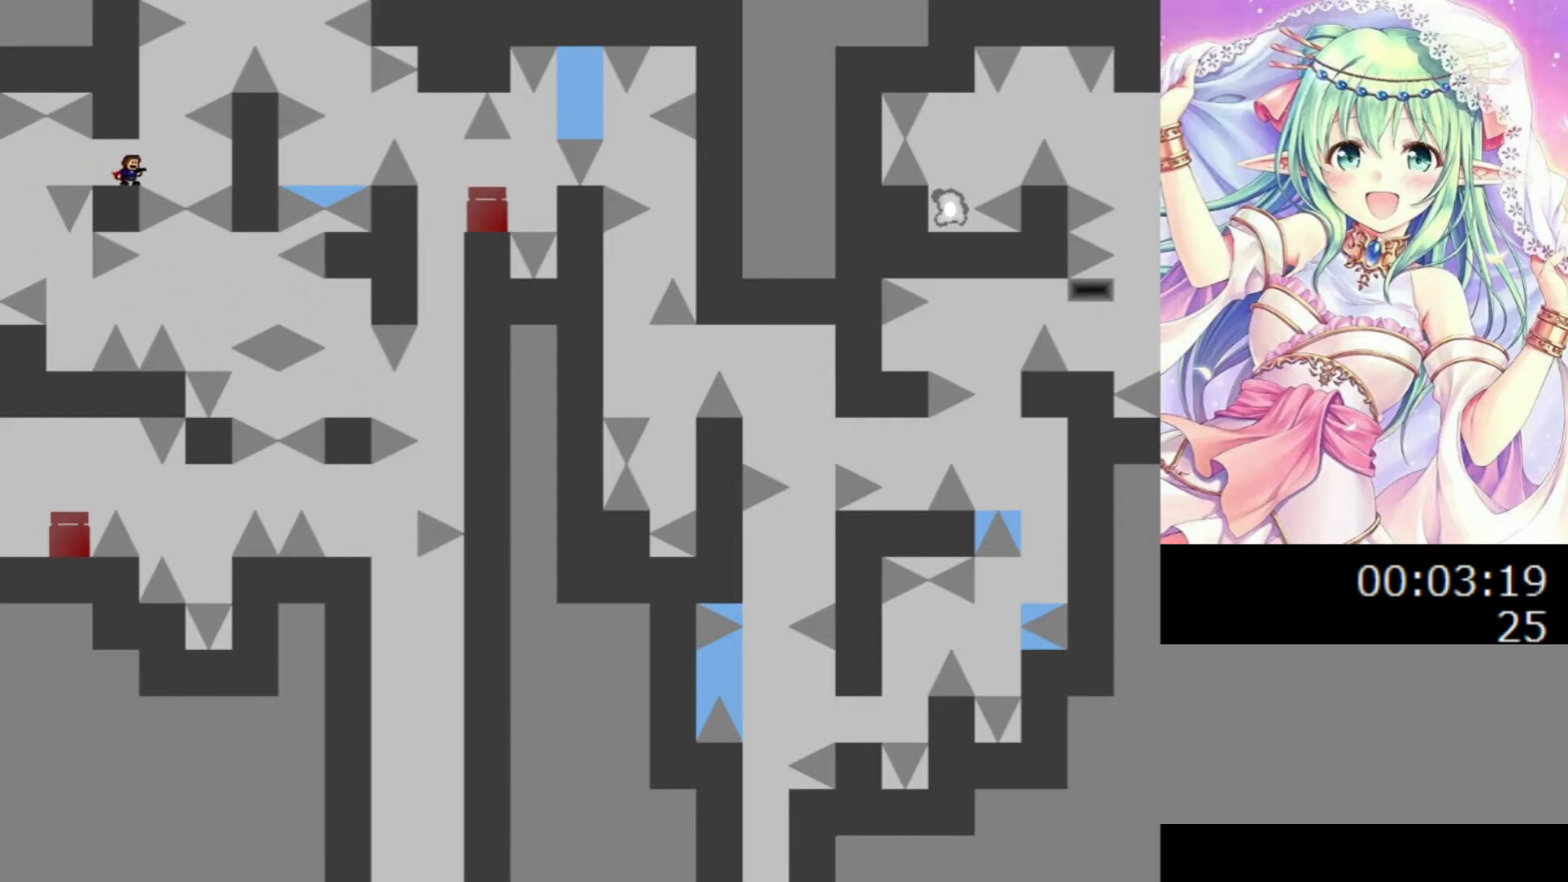
{"keys": ["0"], "events": [[140, "right", "down"], [180, "right", "up"], [480, "0", "down"]]}
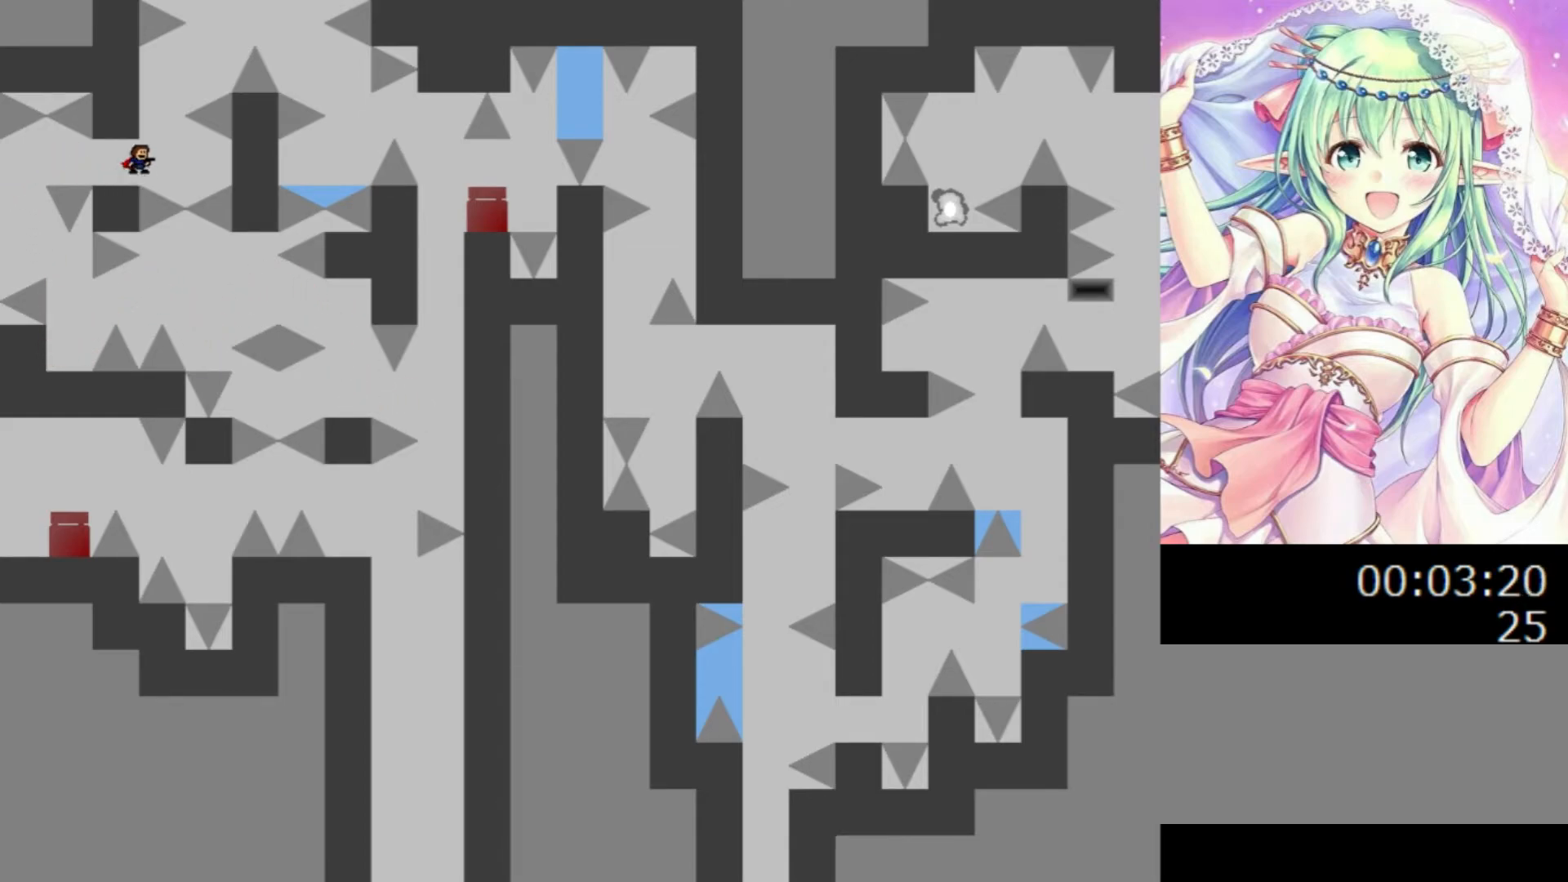
{"keys": ["right"], "events": [[120, "0", "up"], [180, "0", "down"], [180, "right", "down"], [460, "0", "up"]]}
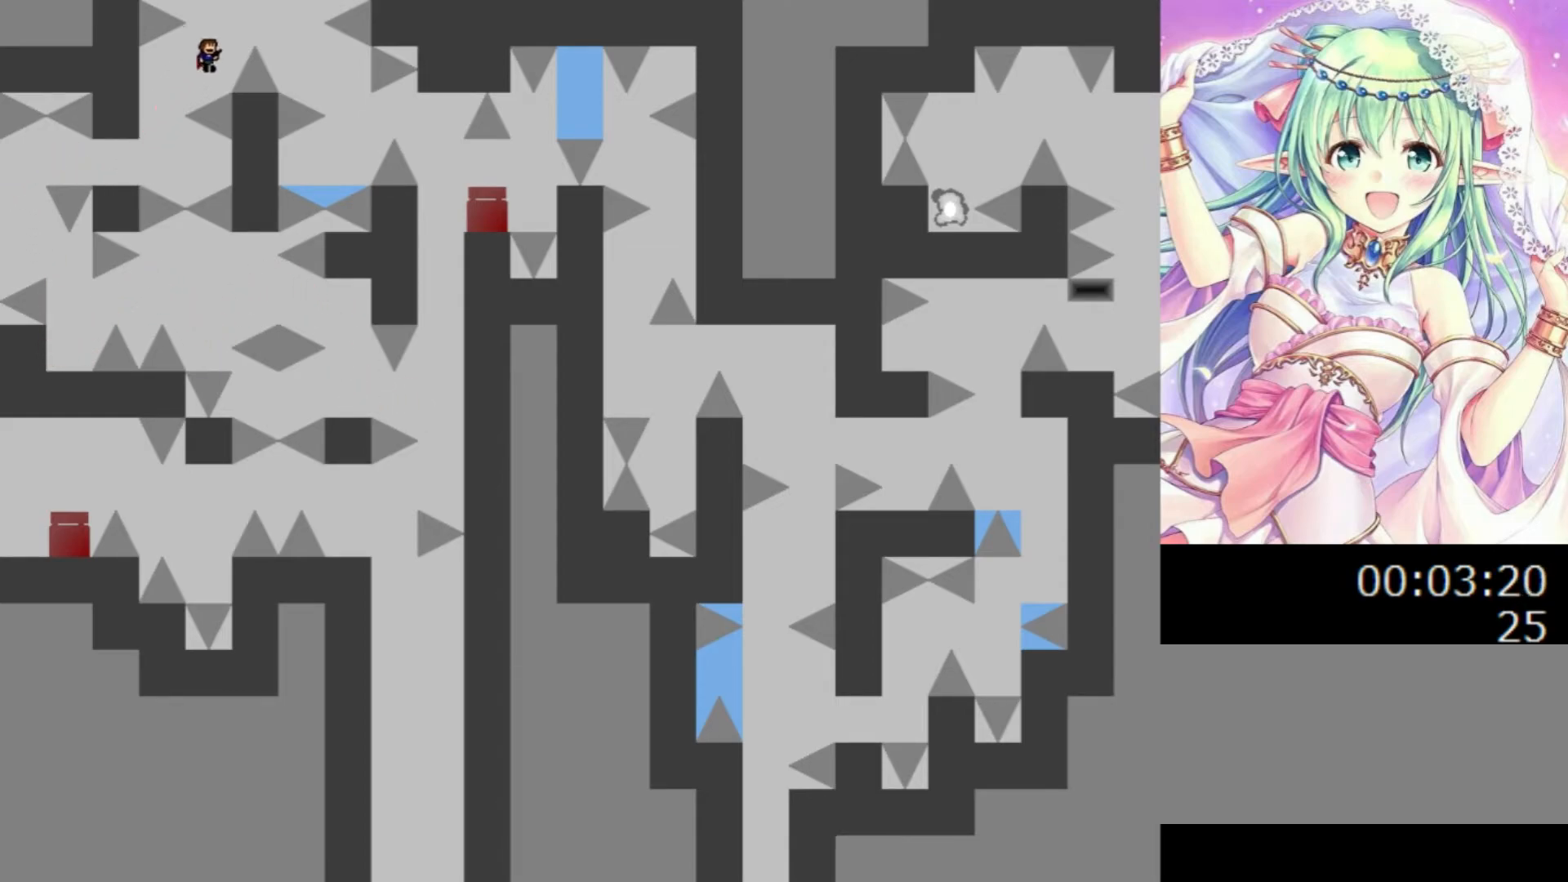
{"keys": ["right"], "events": [[40, "0", "down"], [120, "0", "up"]]}
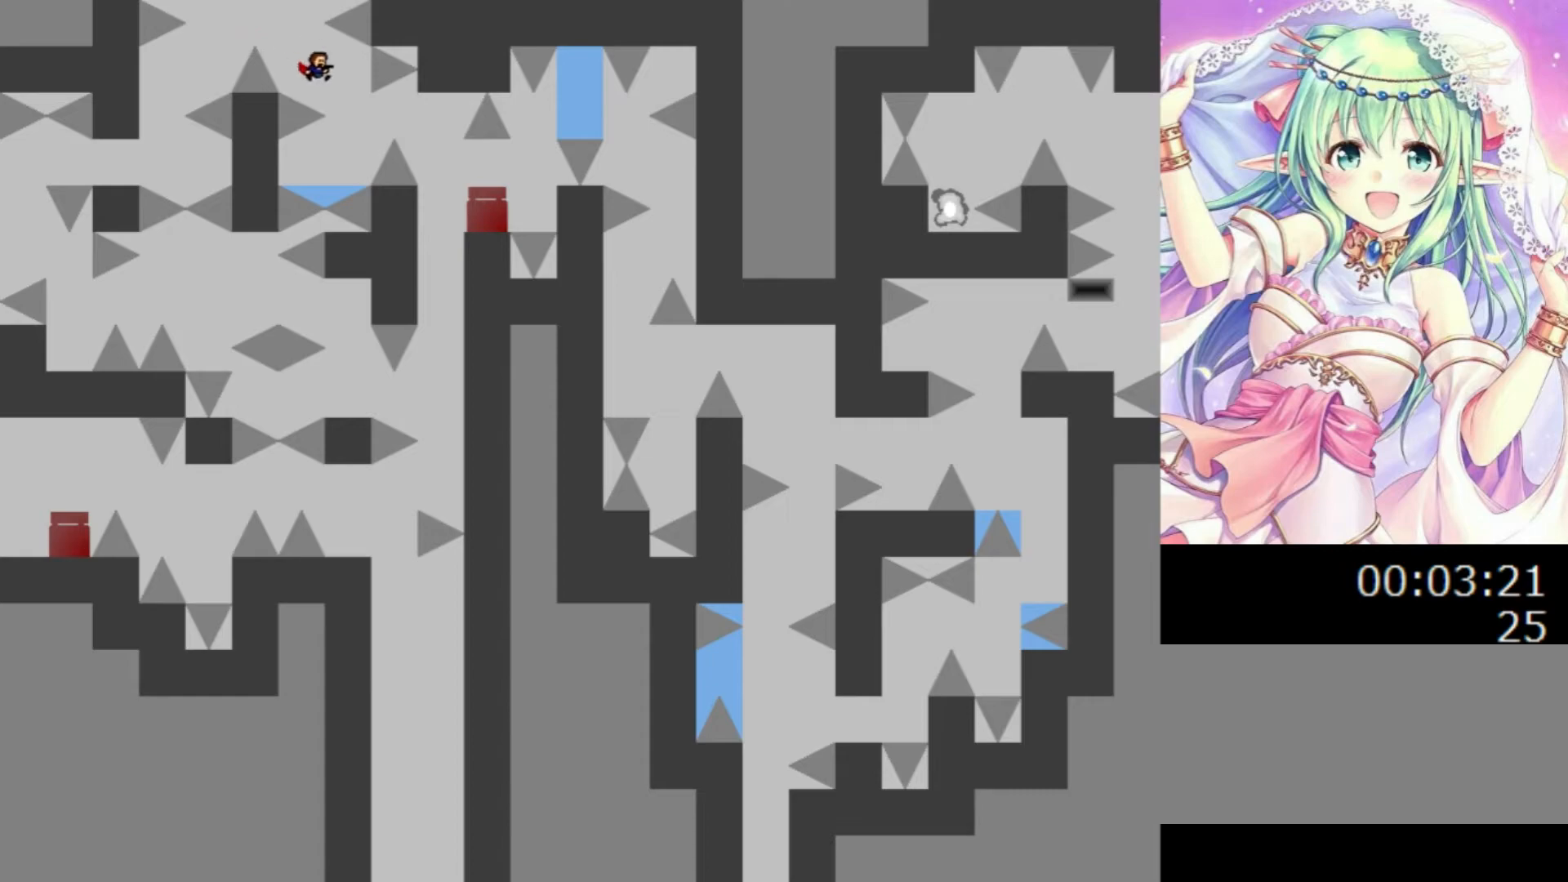
{"keys": [], "events": [[100, "right", "up"], [200, "0", "down"], [260, "0", "up"]]}
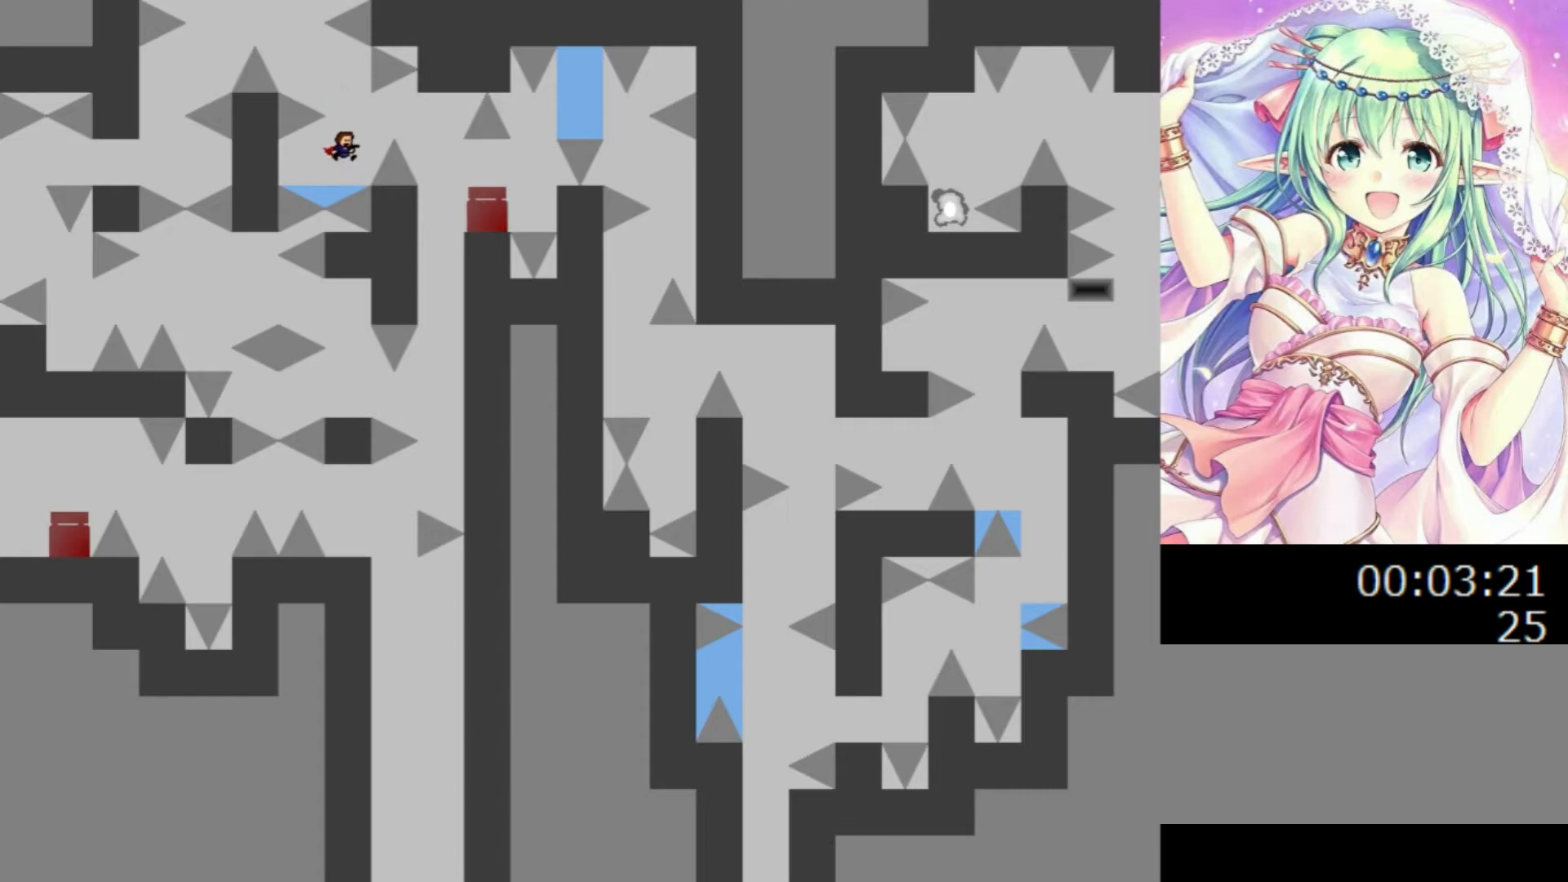
{"keys": ["right"], "events": [[120, "0", "down"], [120, "right", "down"], [260, "0", "up"]]}
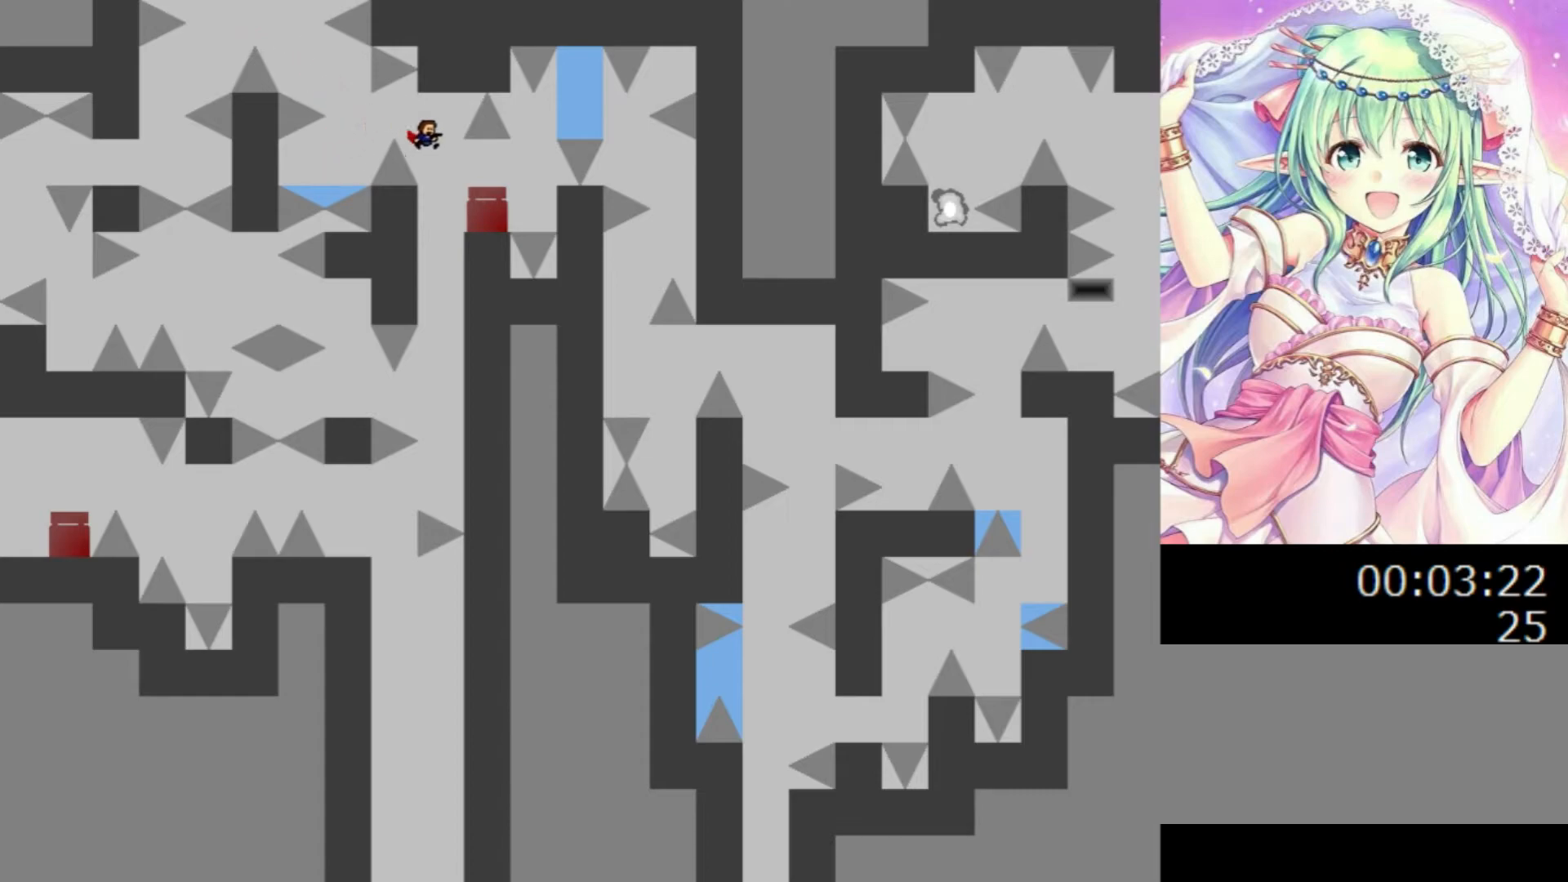
{"keys": ["z"], "events": [[220, "z", "down"], [280, "right", "up"], [320, "z", "up"], [420, "z", "down"]]}
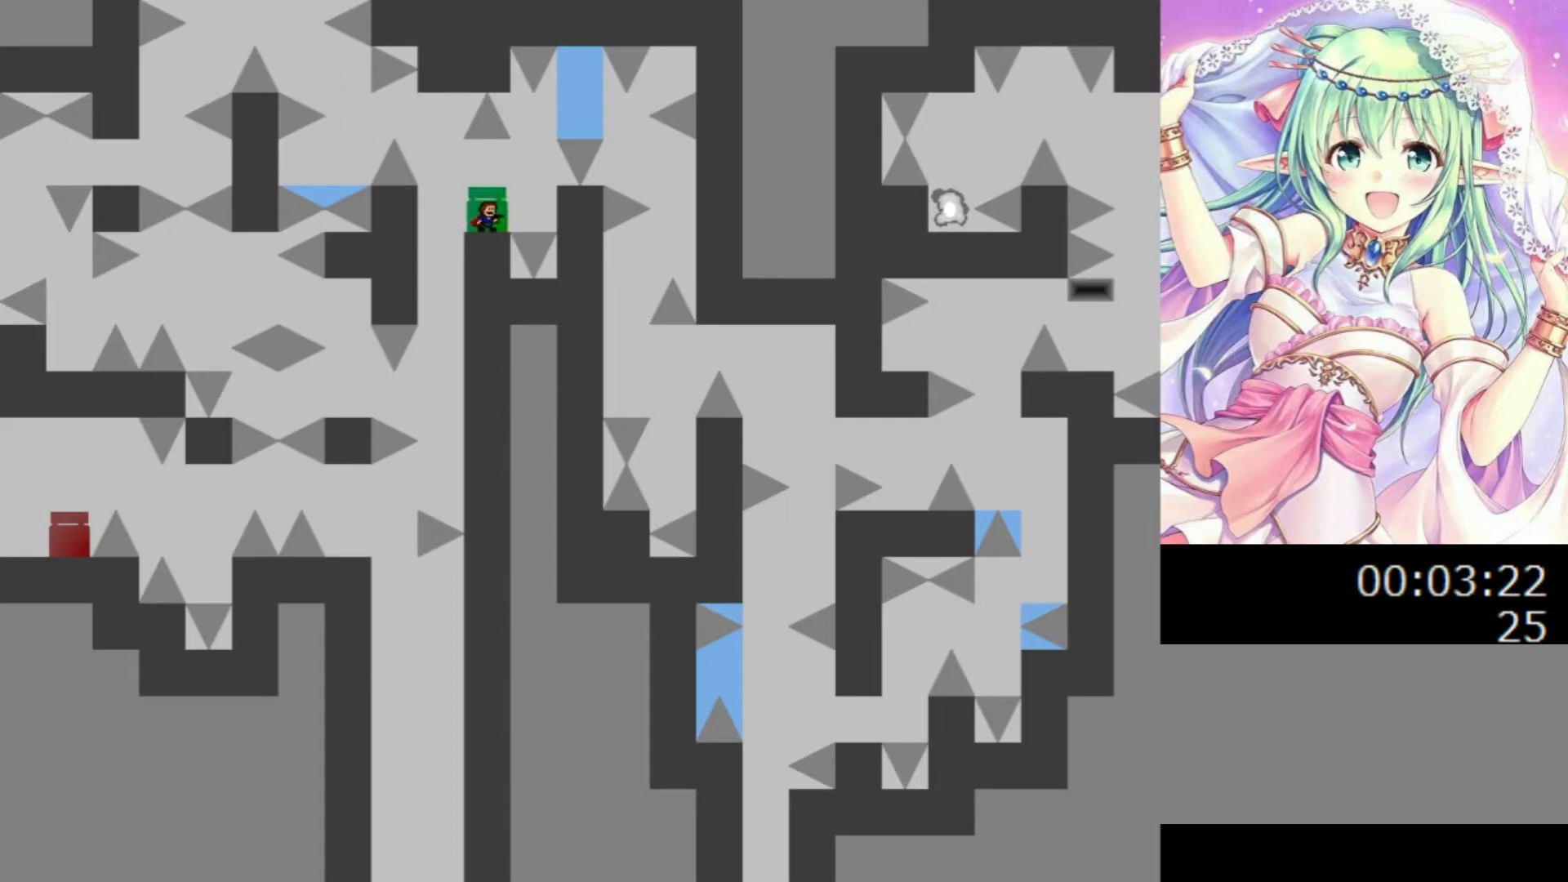
{"keys": ["0", "right"], "events": [[60, "r", "down"], [60, "z", "up"], [120, "r", "up"], [200, "0", "down"], [220, "right", "down"], [320, "right", "up"], [380, "right", "down"]]}
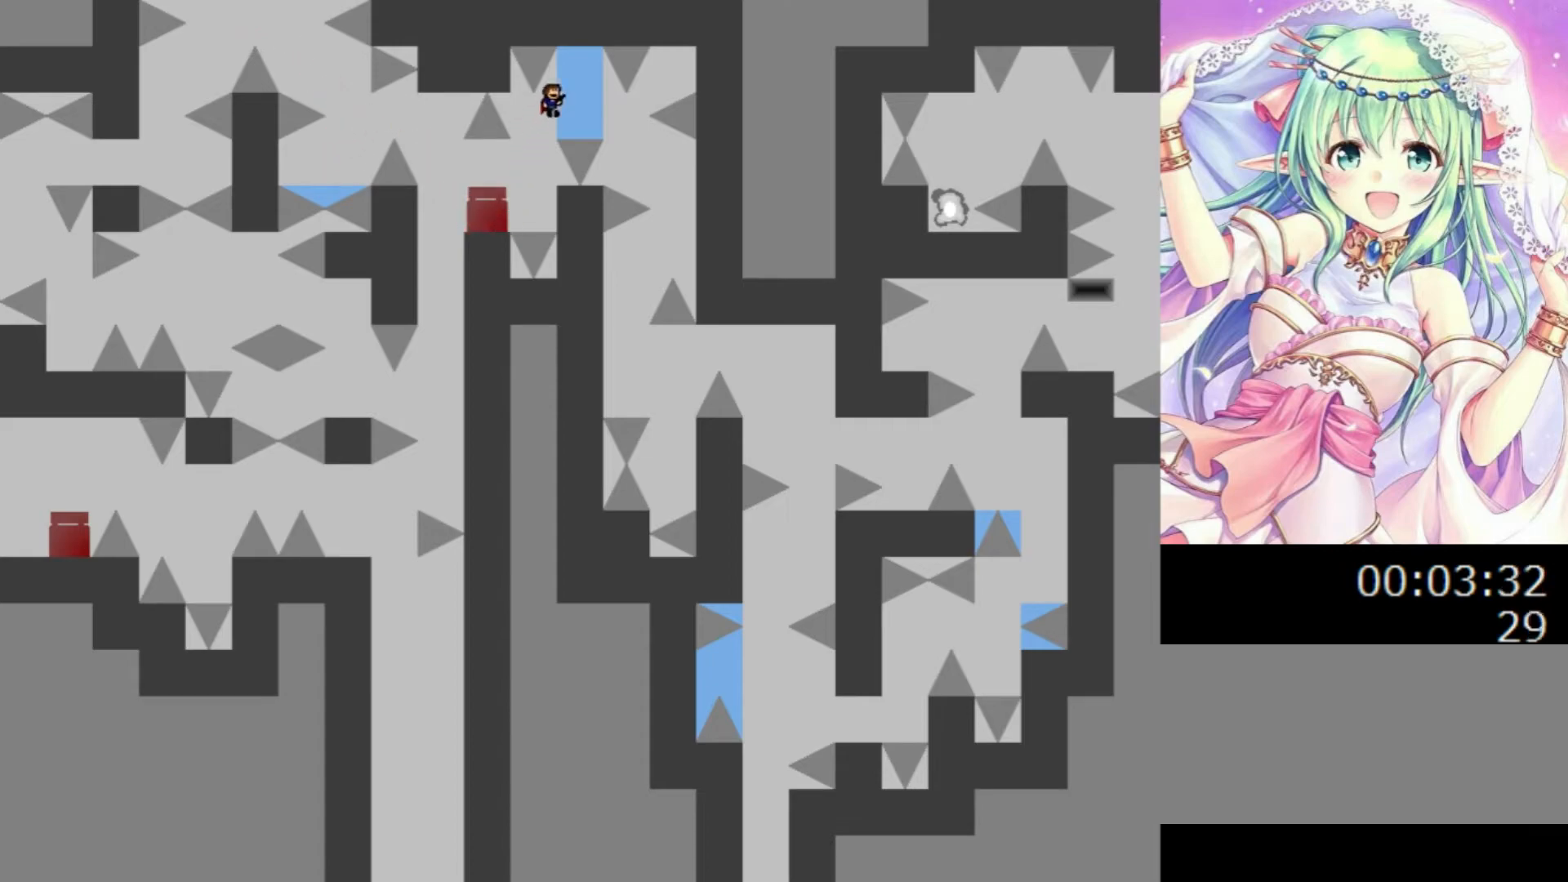
{"keys": ["right"], "events": [[400, "0", "up"]]}
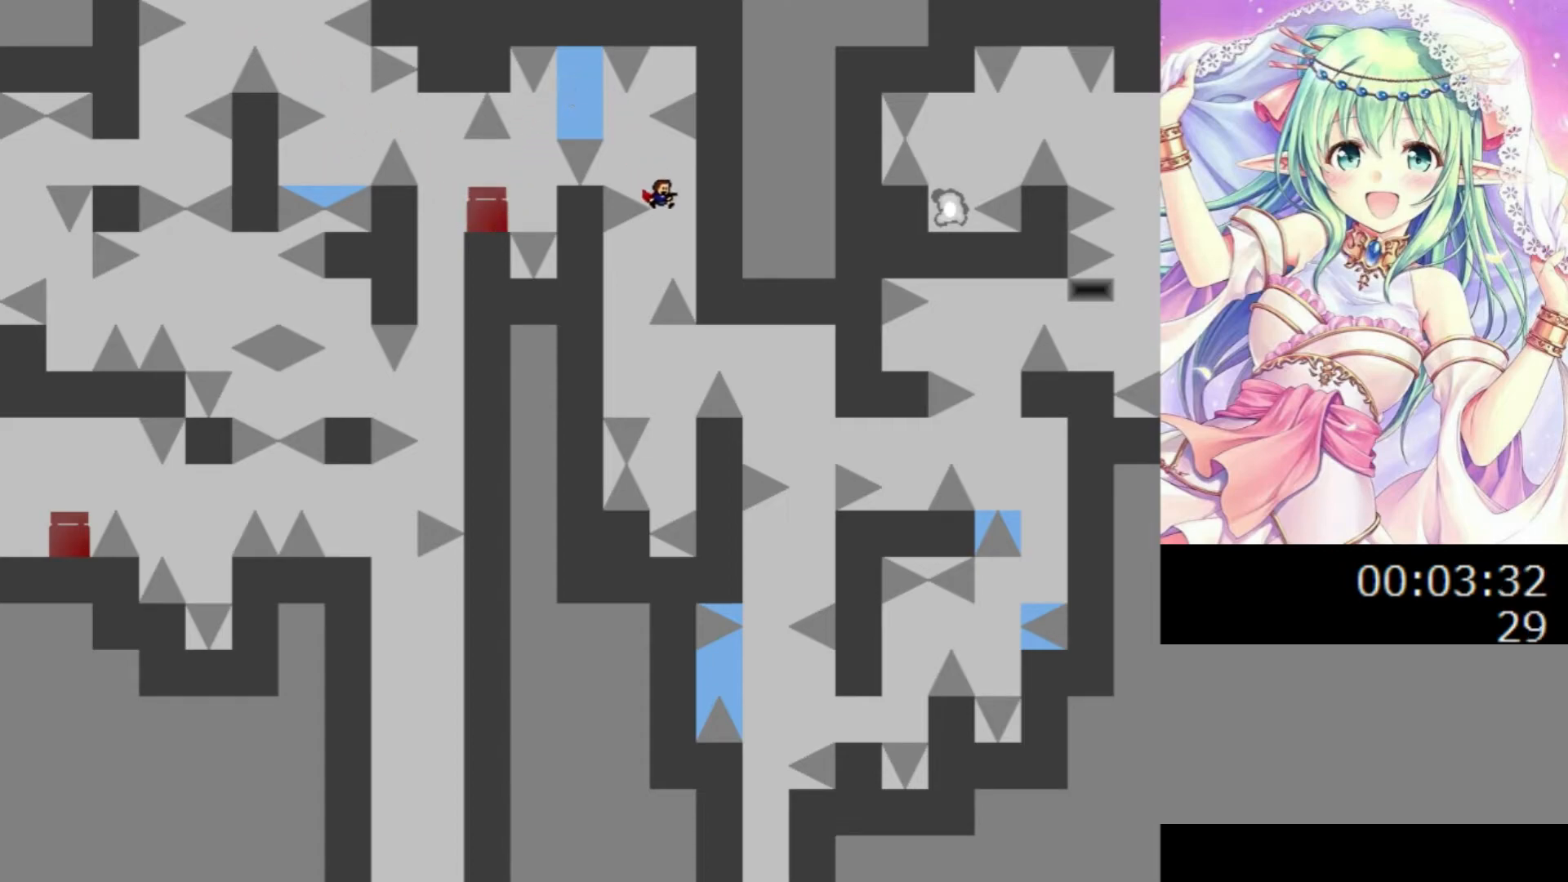
{"keys": ["right"], "events": [[20, "right", "up"], [40, "left", "down"], [200, "left", "up"], [200, "right", "down"], [340, "0", "down"], [500, "0", "up"]]}
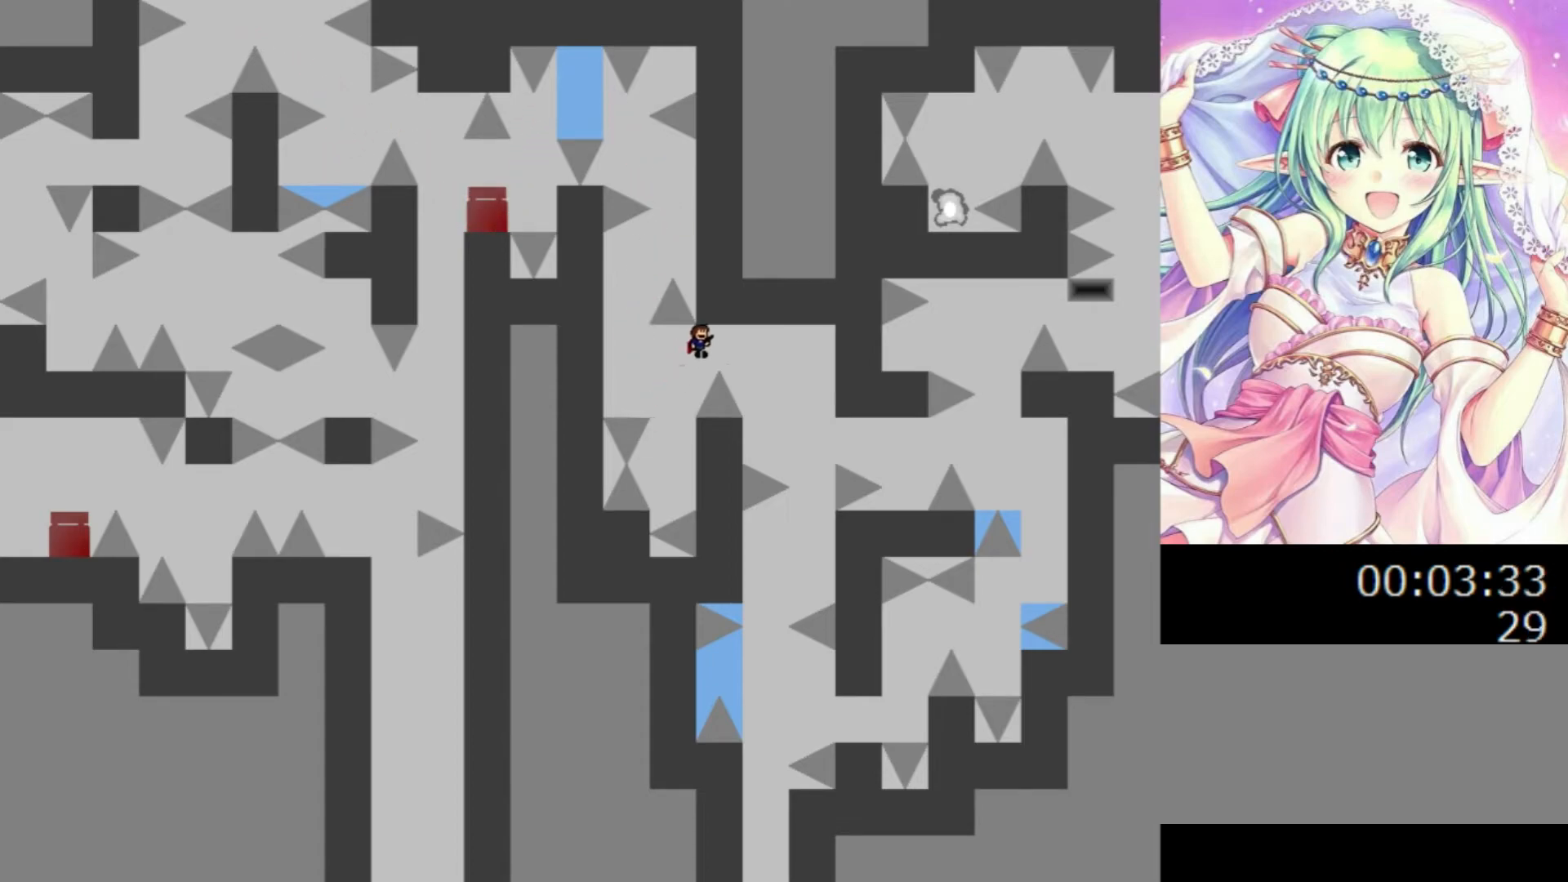
{"keys": [], "events": [[440, "right", "up"]]}
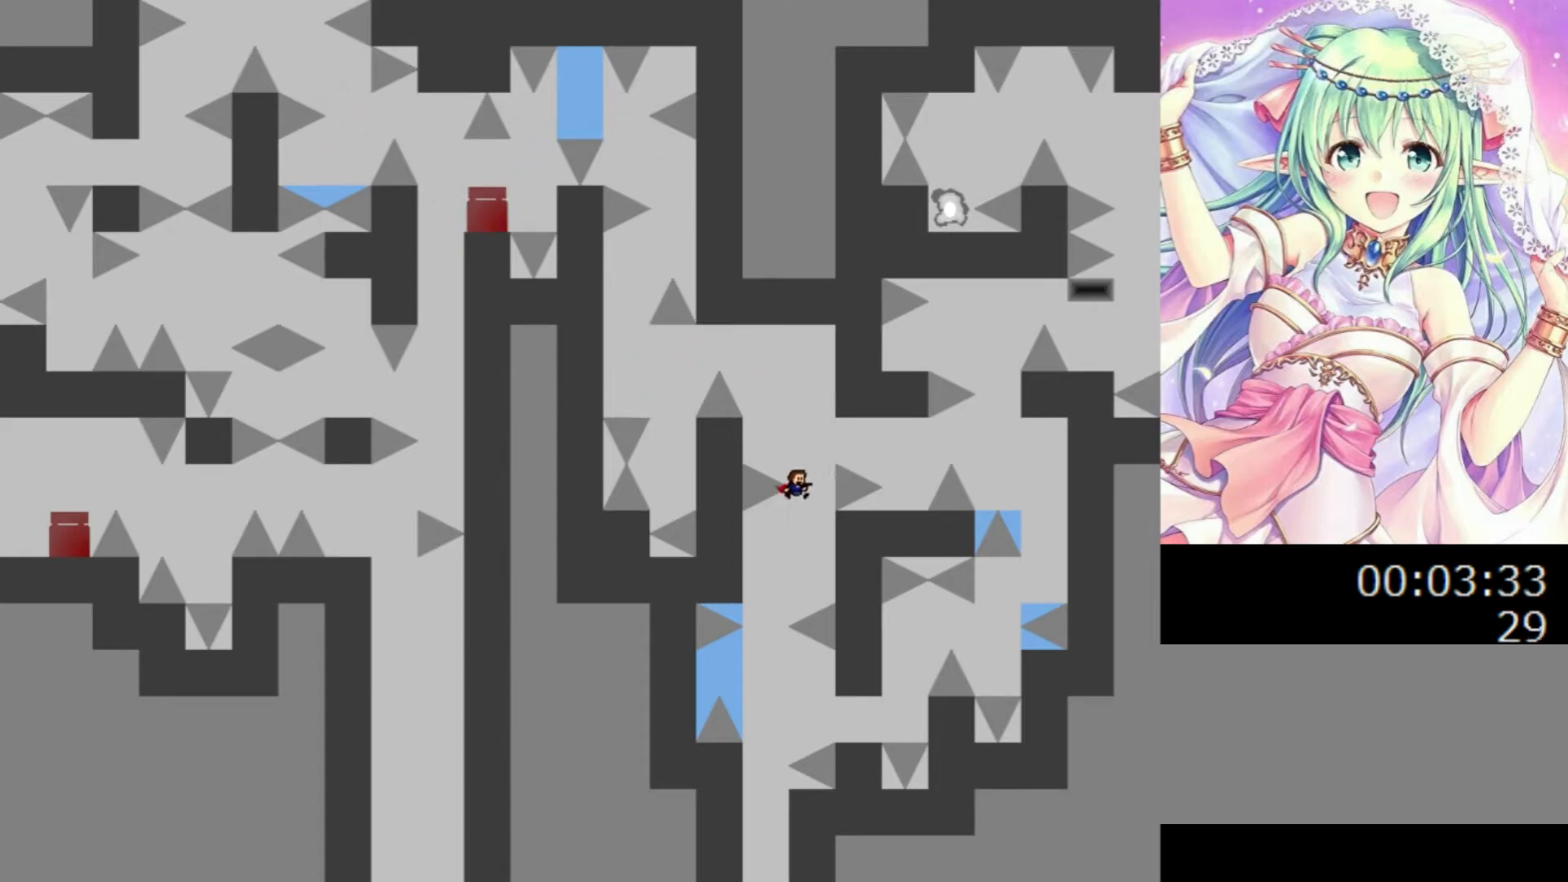
{"keys": [], "events": [[20, "left", "down"], [180, "left", "up"], [240, "left", "down"], [340, "left", "up"], [360, "0", "down"], [400, "0", "up"]]}
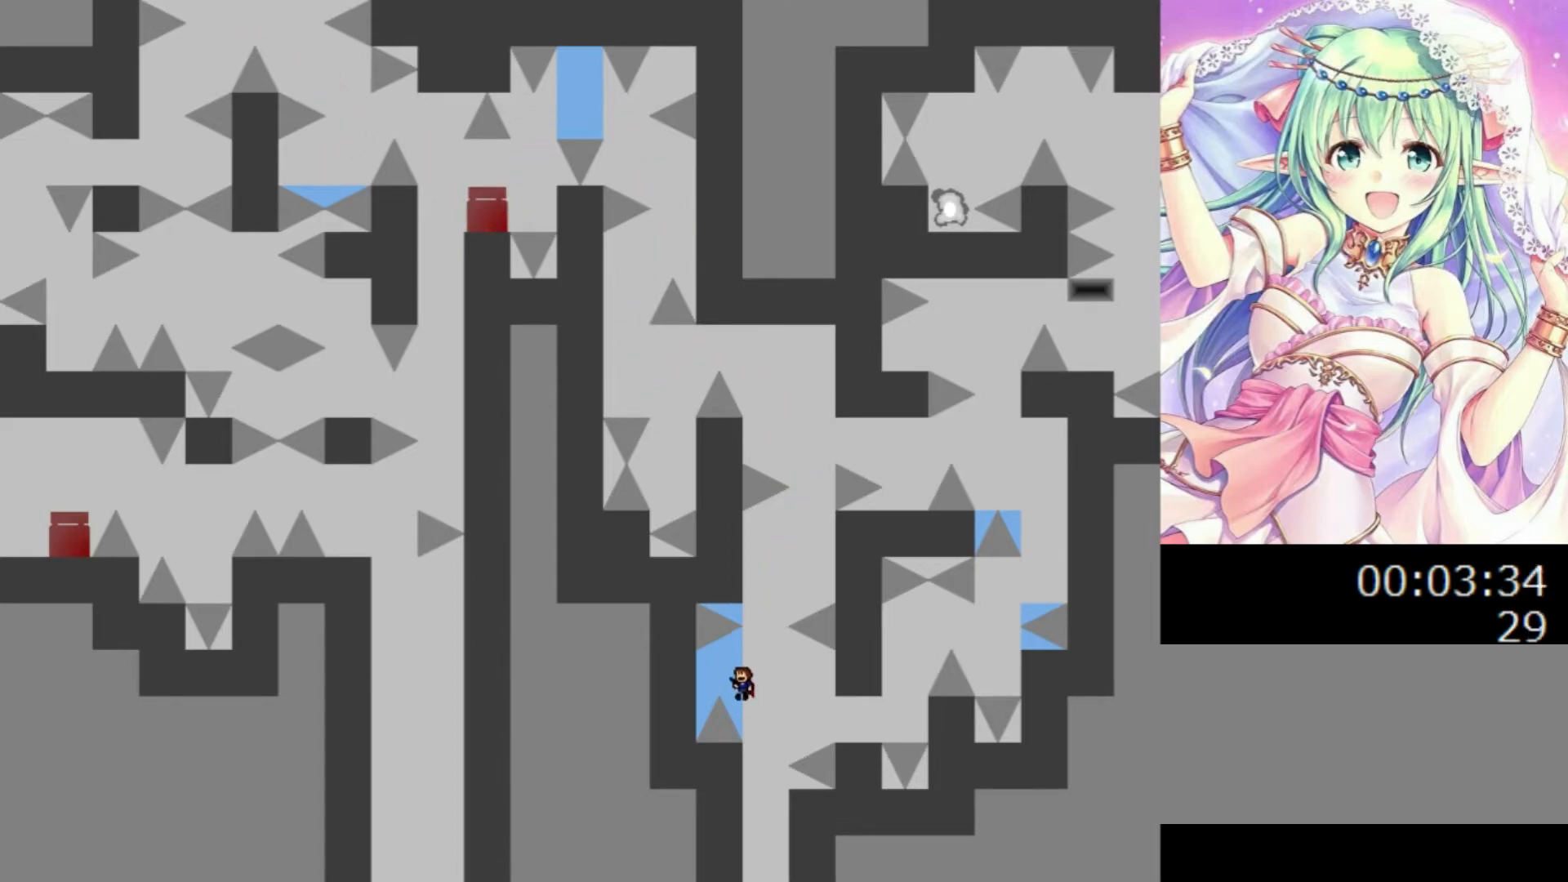
{"keys": ["0"], "events": [[160, "0", "down"], [200, "0", "up"], [480, "0", "down"]]}
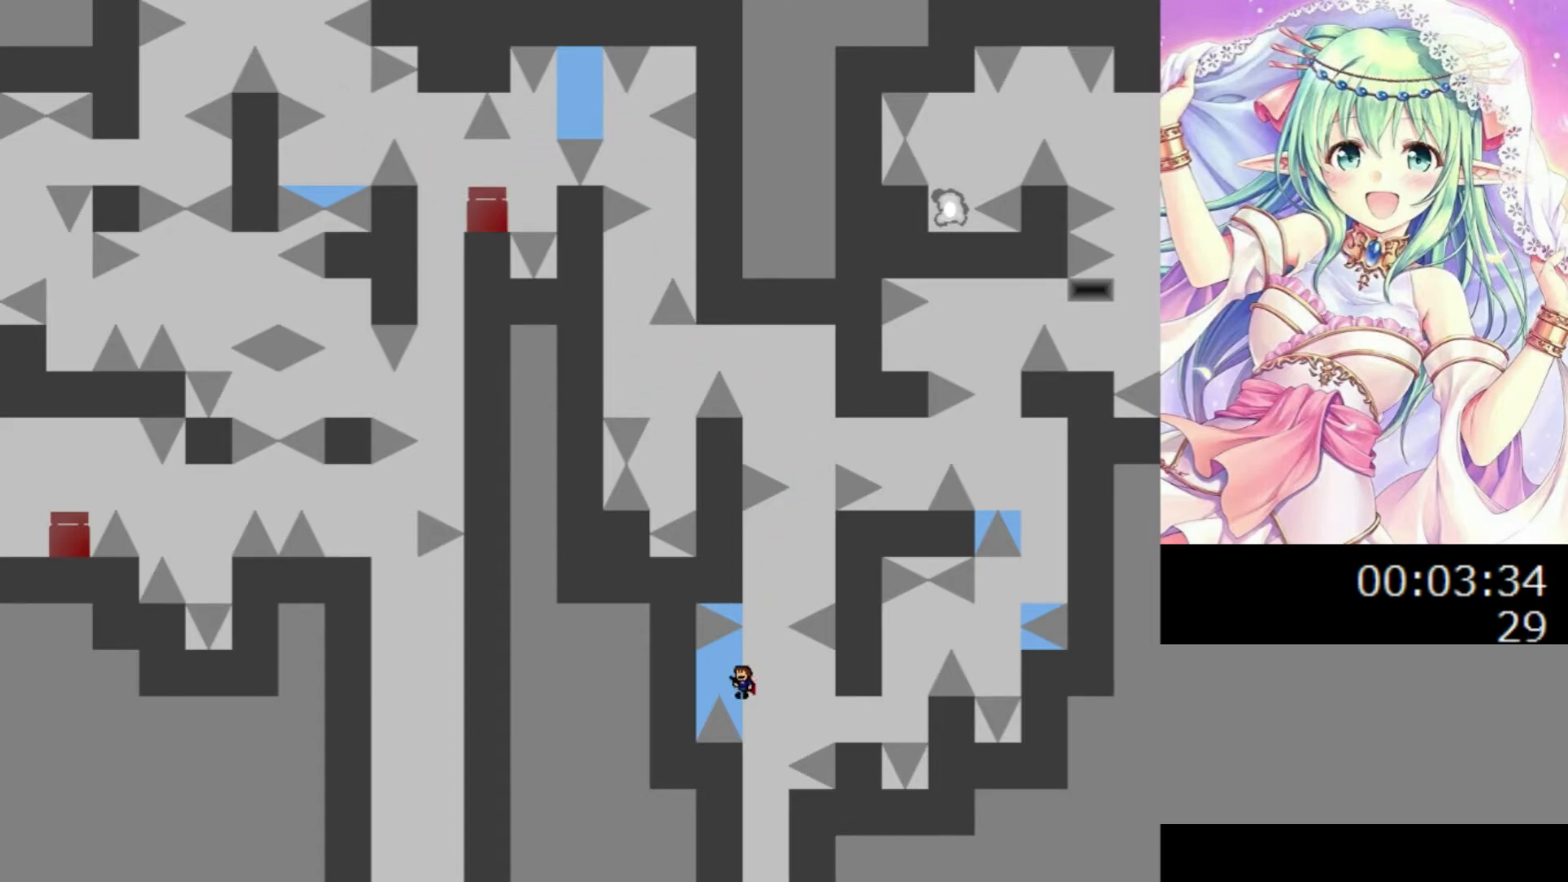
{"keys": ["right"], "events": [[20, "0", "up"], [360, "0", "down"], [360, "right", "down"], [400, "0", "up"]]}
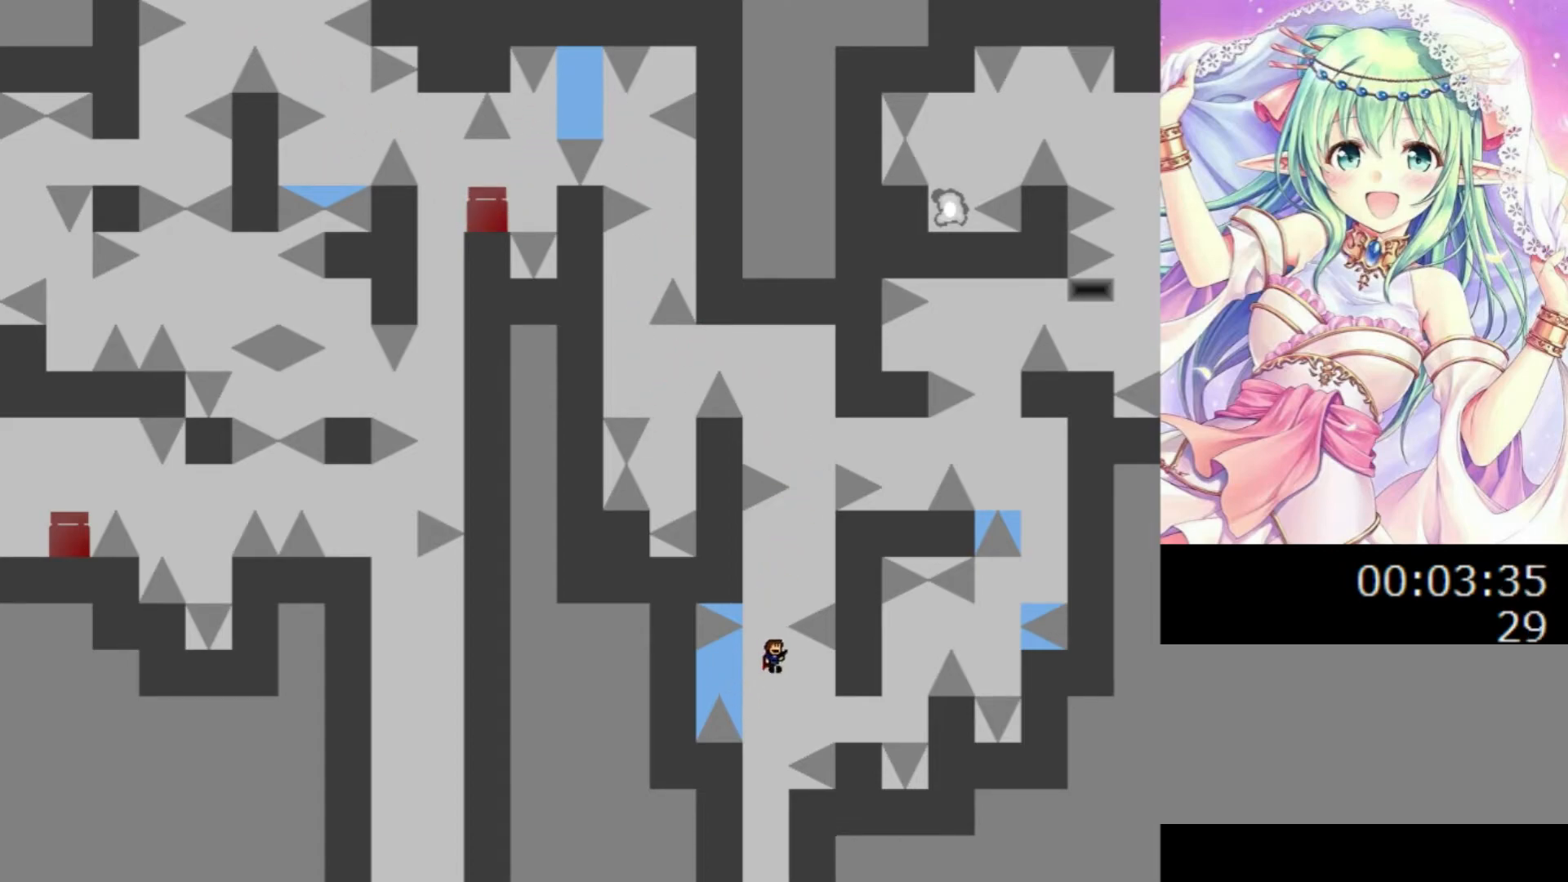
{"keys": [], "events": [[480, "right", "up"]]}
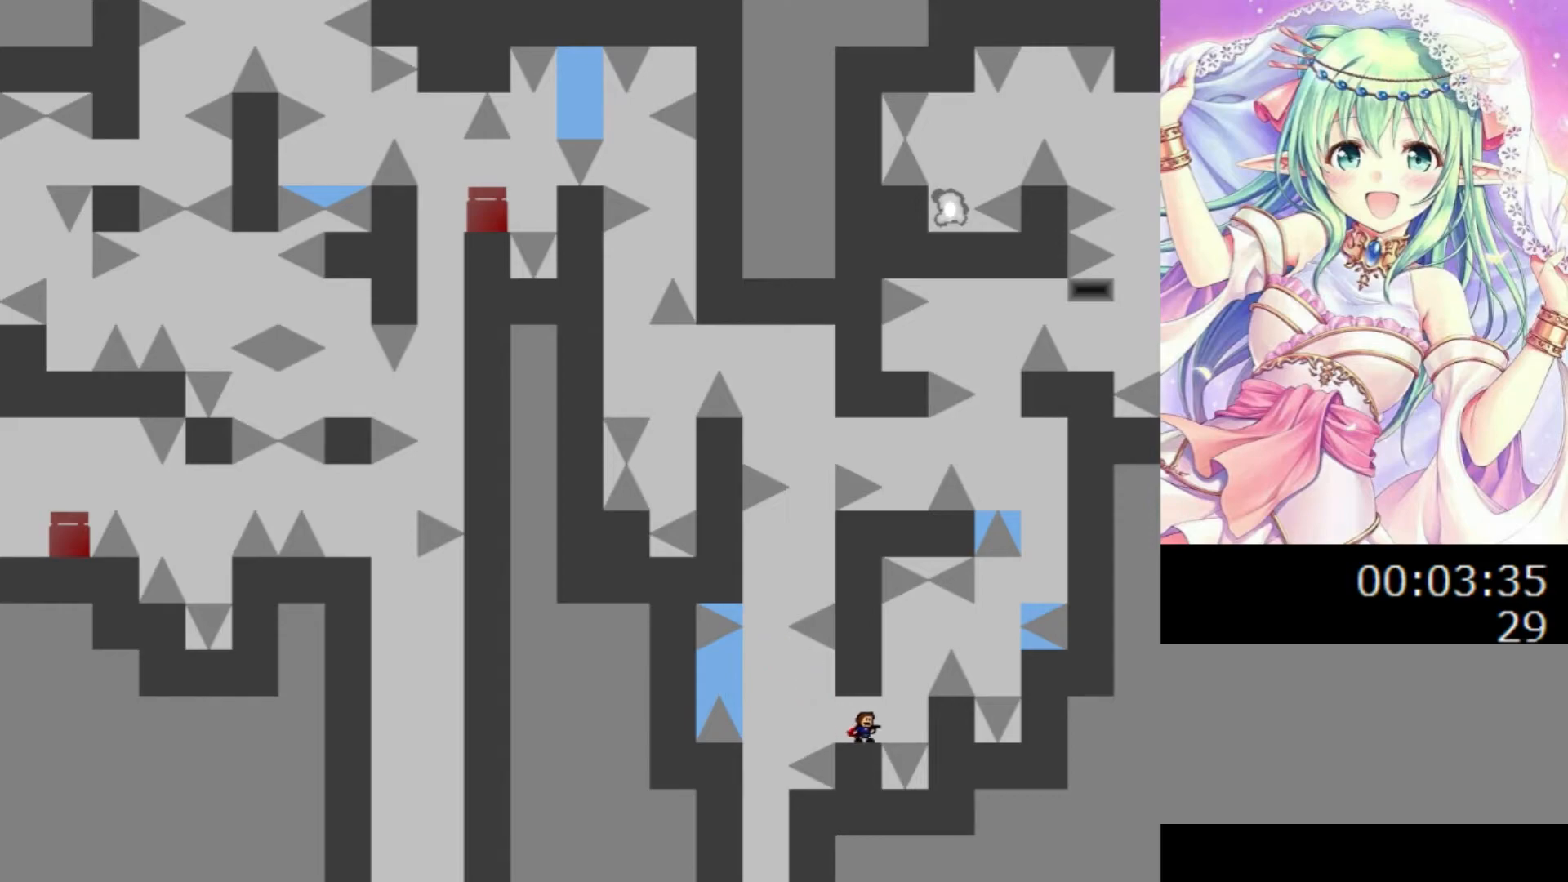
{"keys": [], "events": [[280, "right", "down"], [340, "right", "up"]]}
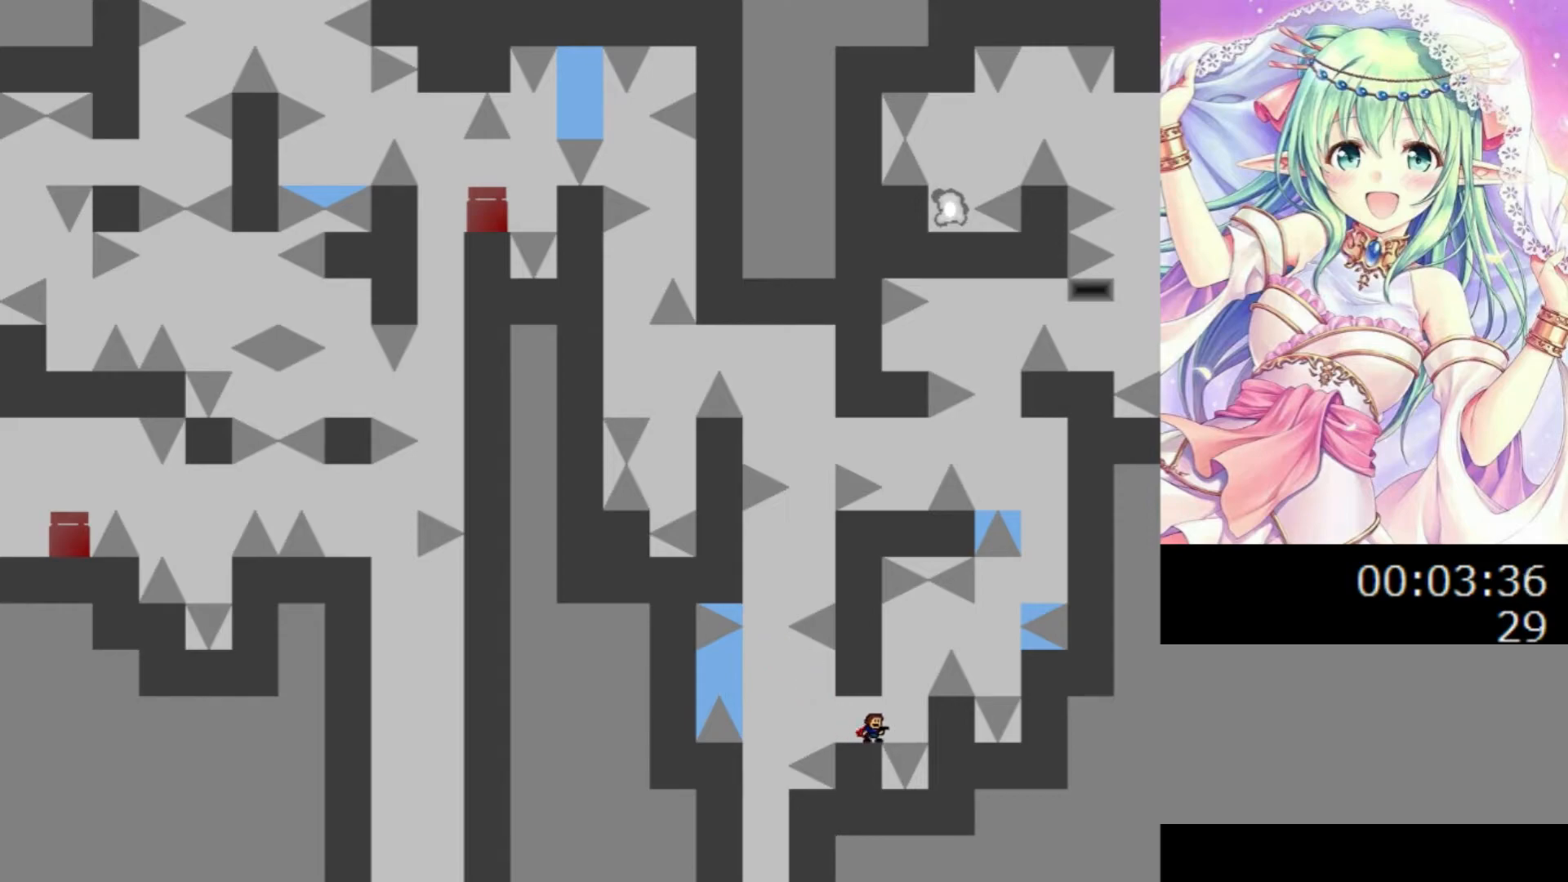
{"keys": [], "events": [[100, "right", "down"], [160, "right", "up"]]}
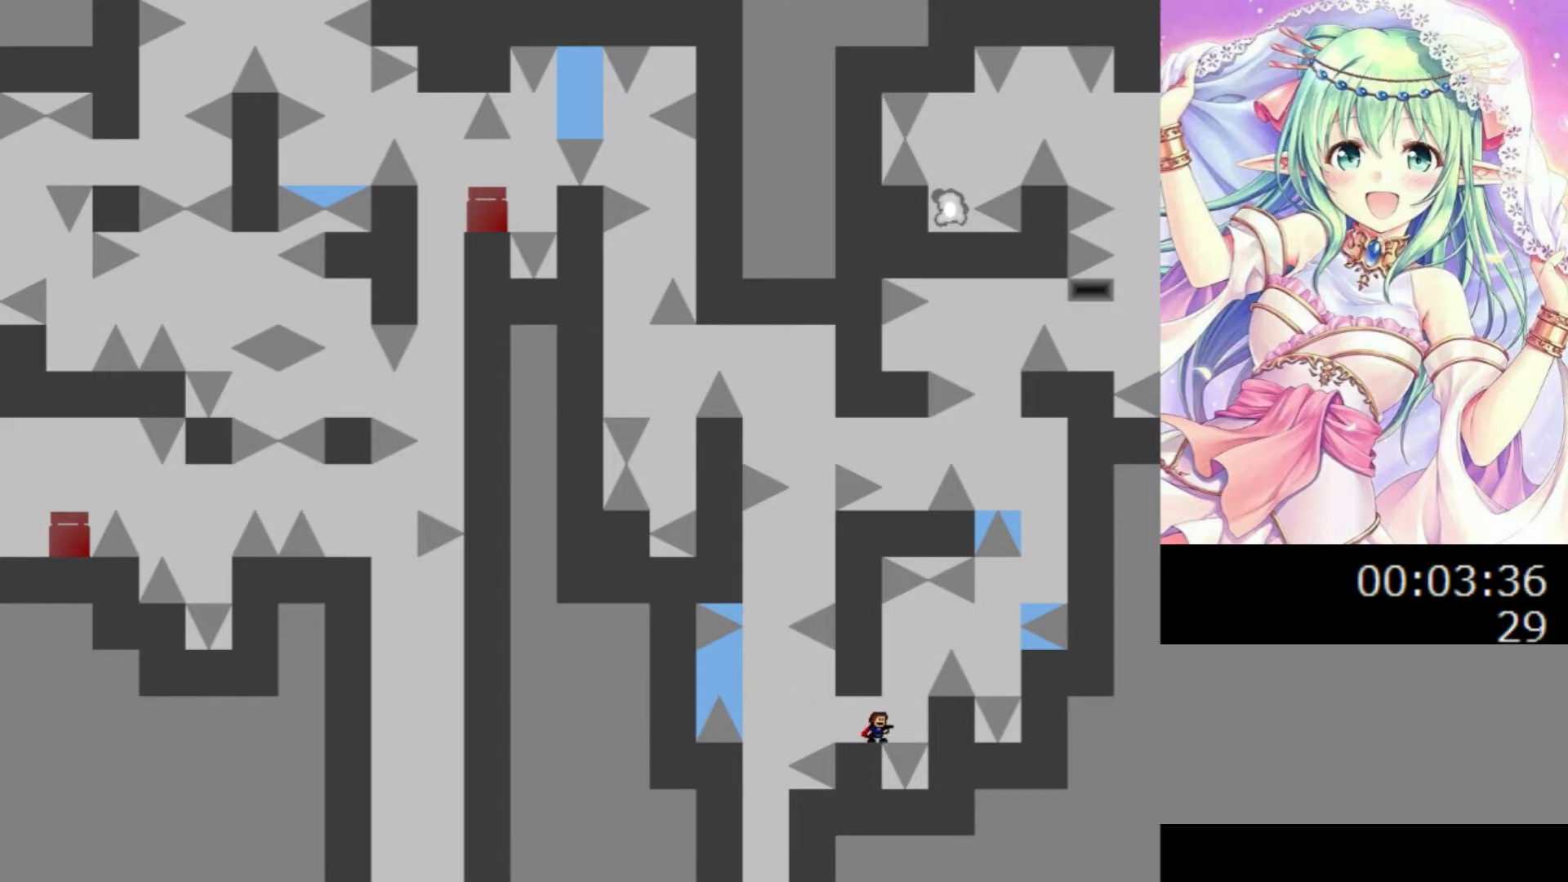
{"keys": [], "events": [[180, "right", "down"], [200, "right", "up"]]}
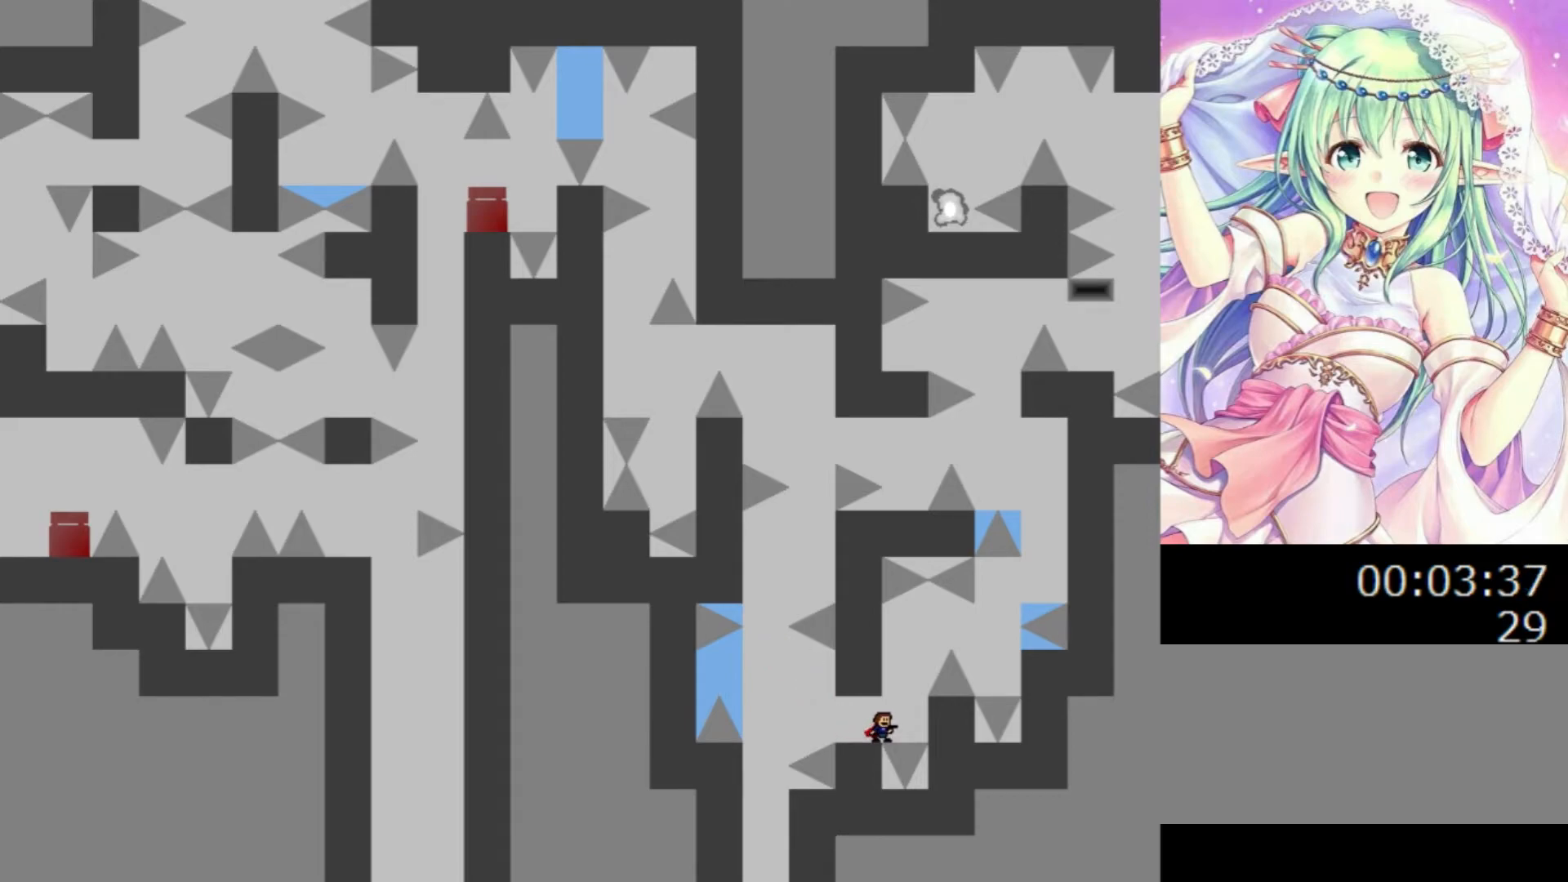
{"keys": ["0"], "events": [[120, "0", "down"], [280, "0", "up"], [440, "0", "down"]]}
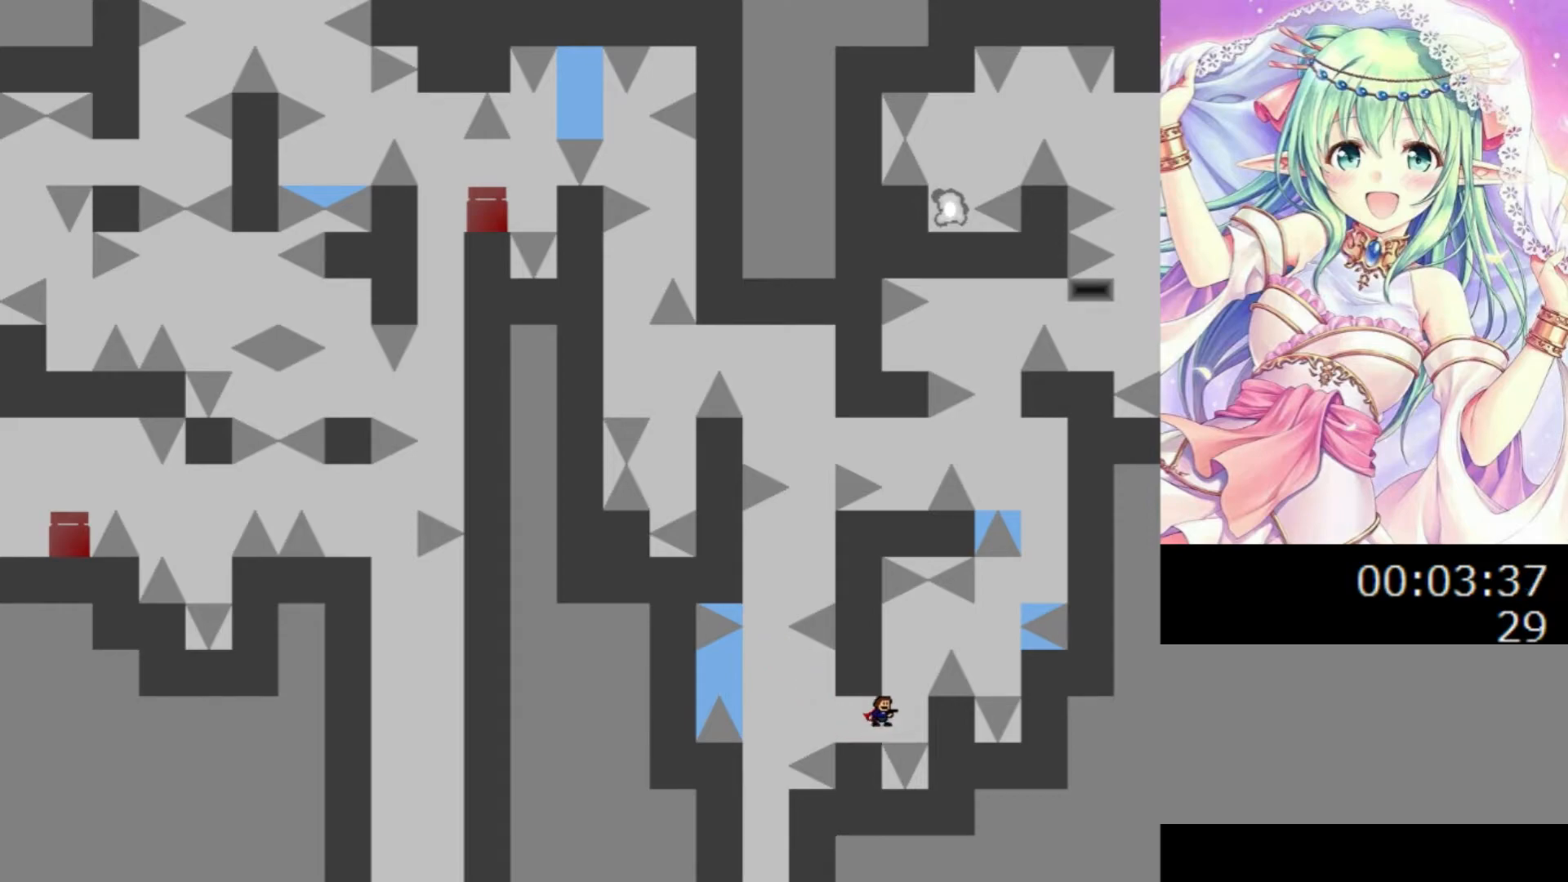
{"keys": [], "events": [[100, "0", "up"]]}
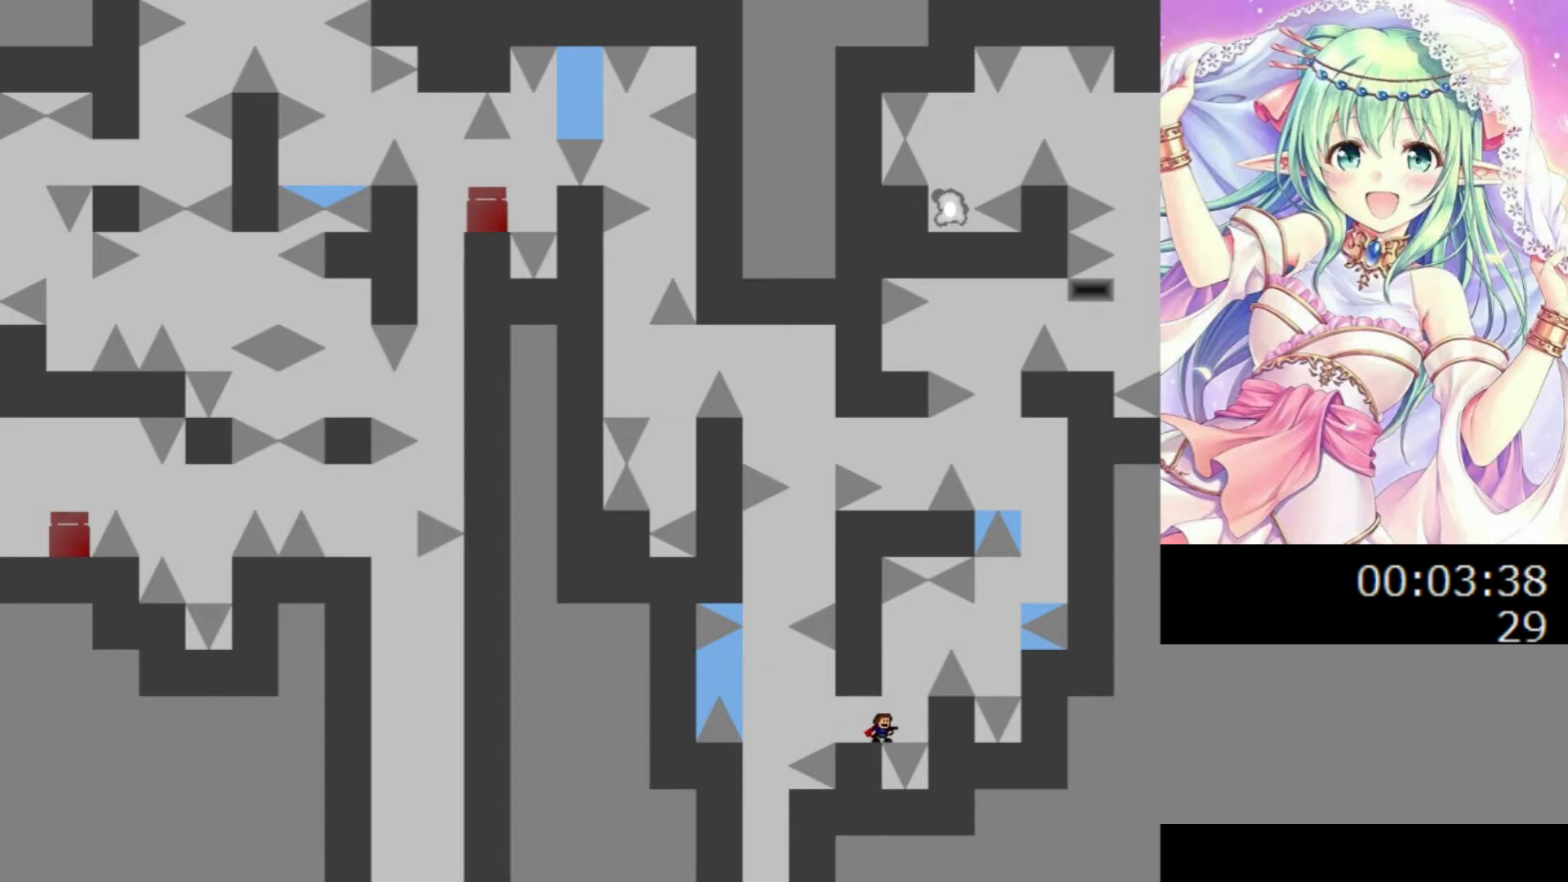
{"keys": [], "events": [[340, "0", "down"], [480, "0", "up"]]}
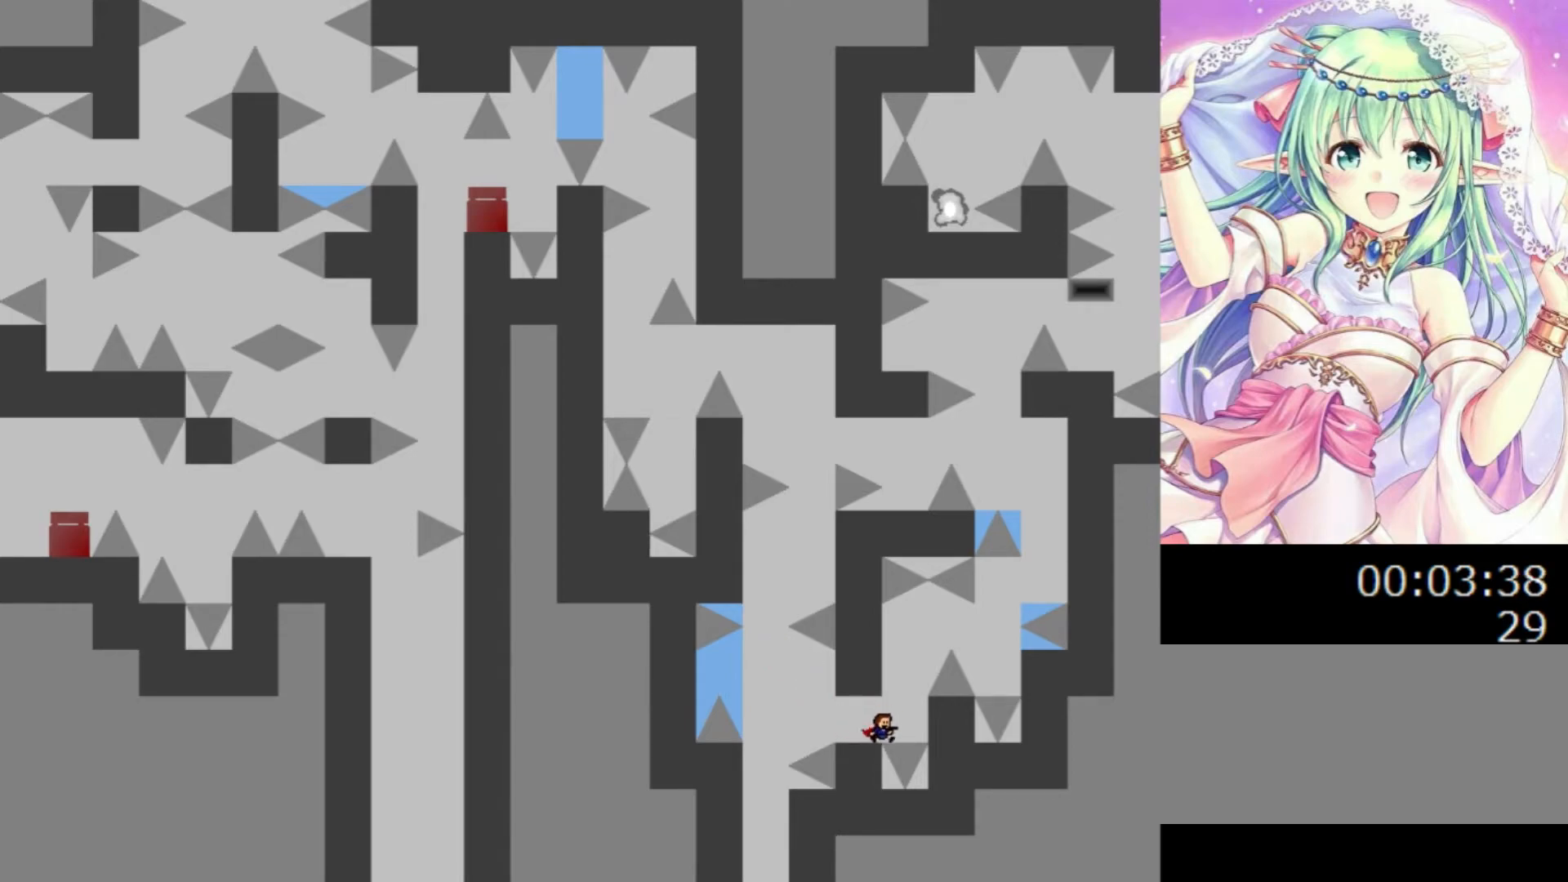
{"keys": ["0"], "events": [[120, "0", "down"], [220, "0", "up"], [440, "0", "down"]]}
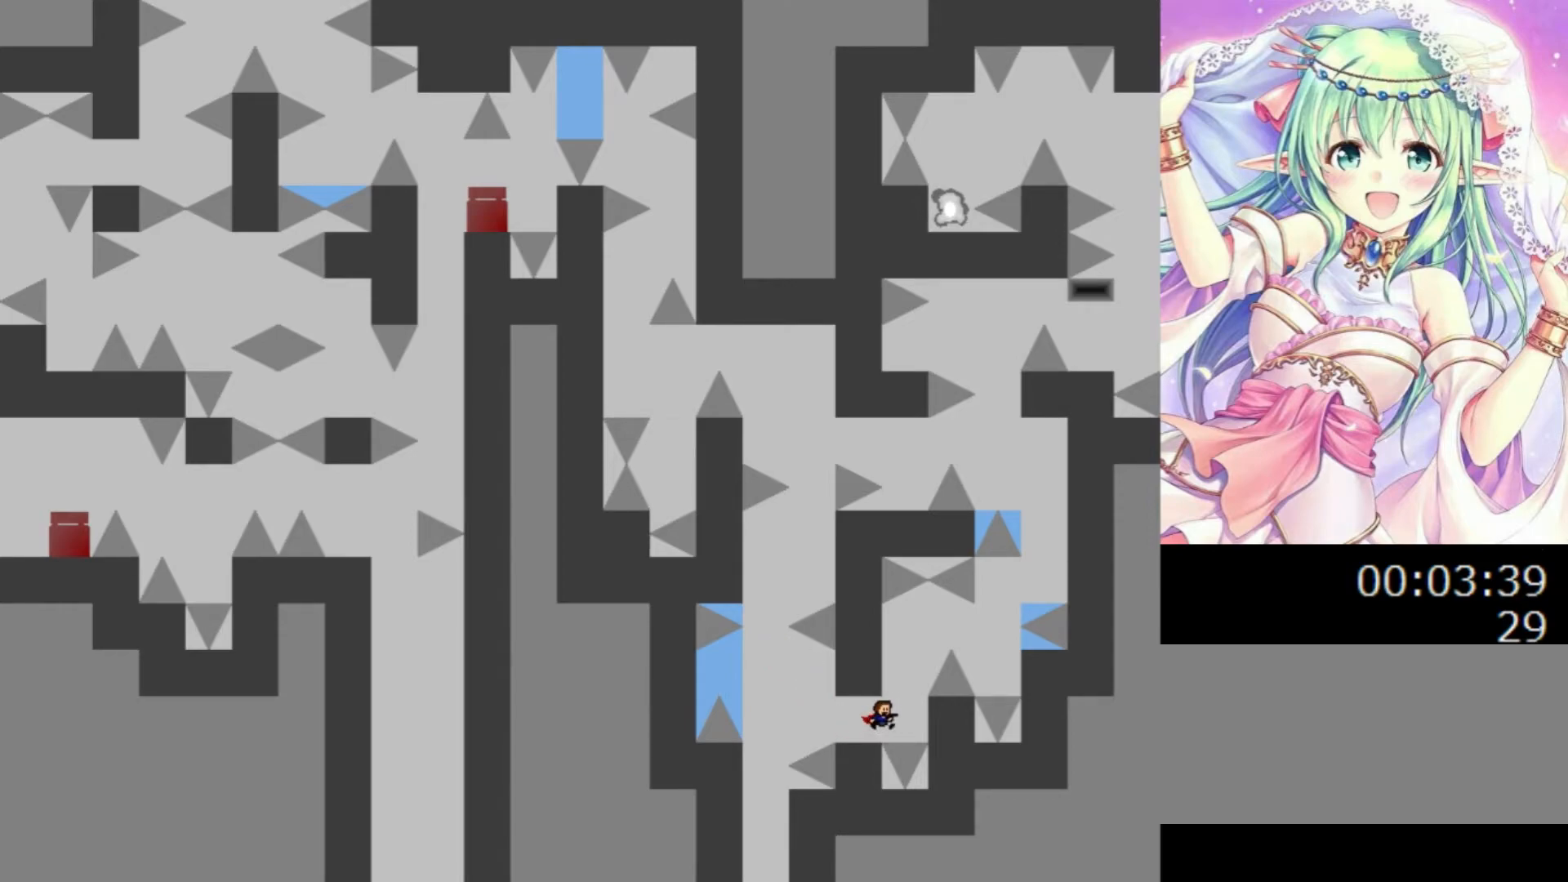
{"keys": ["0", "right"], "events": [[60, "0", "up"], [200, "0", "down"], [340, "0", "up"], [440, "0", "down"], [440, "right", "down"]]}
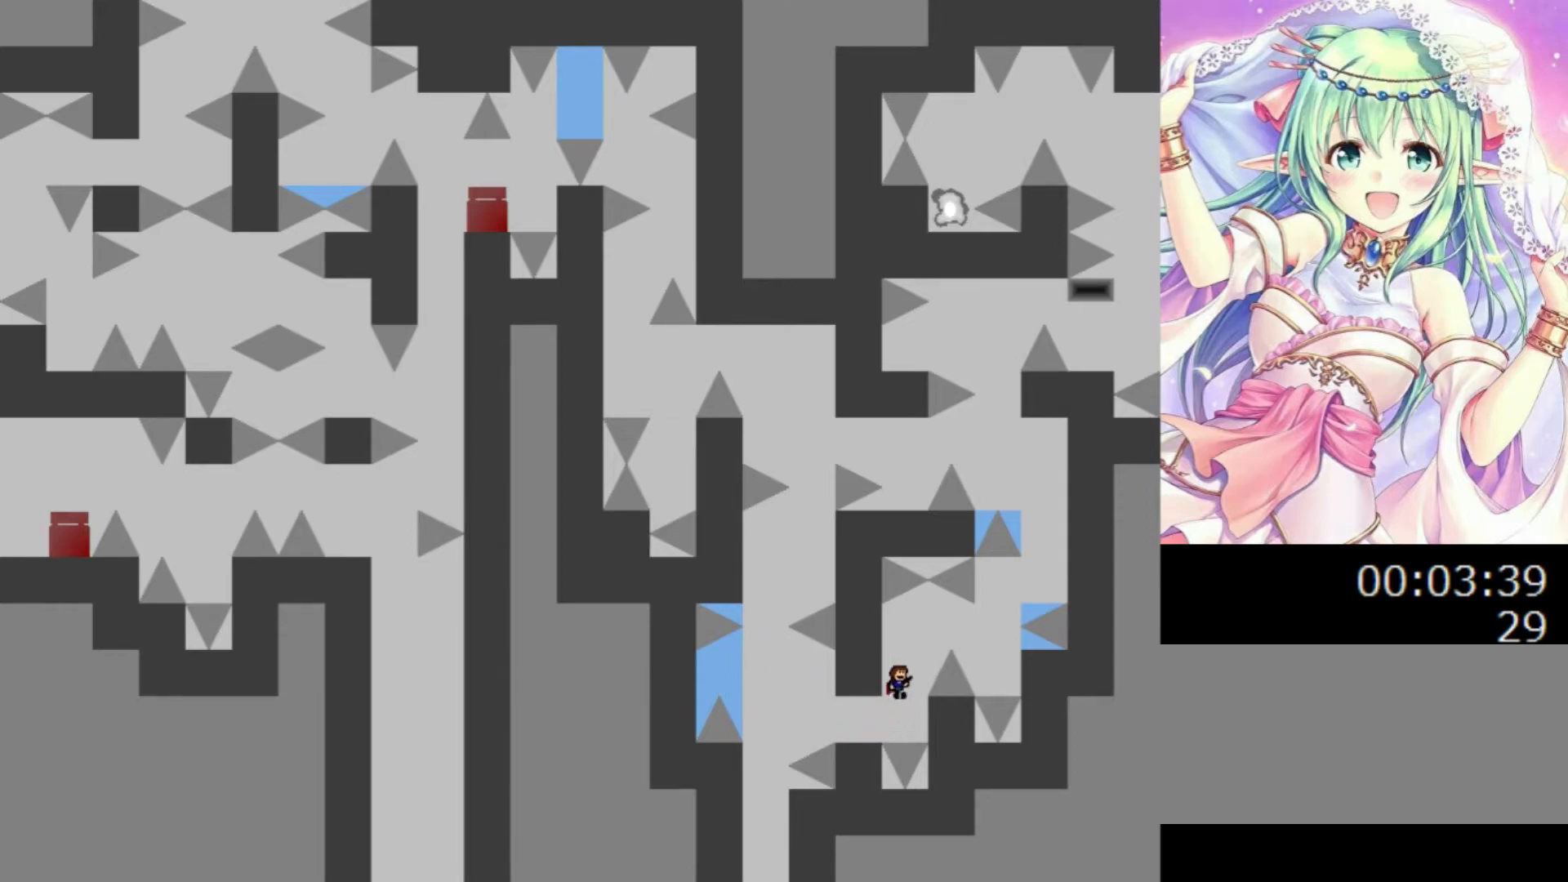
{"keys": ["0", "right"], "events": [[160, "0", "up"], [420, "0", "down"]]}
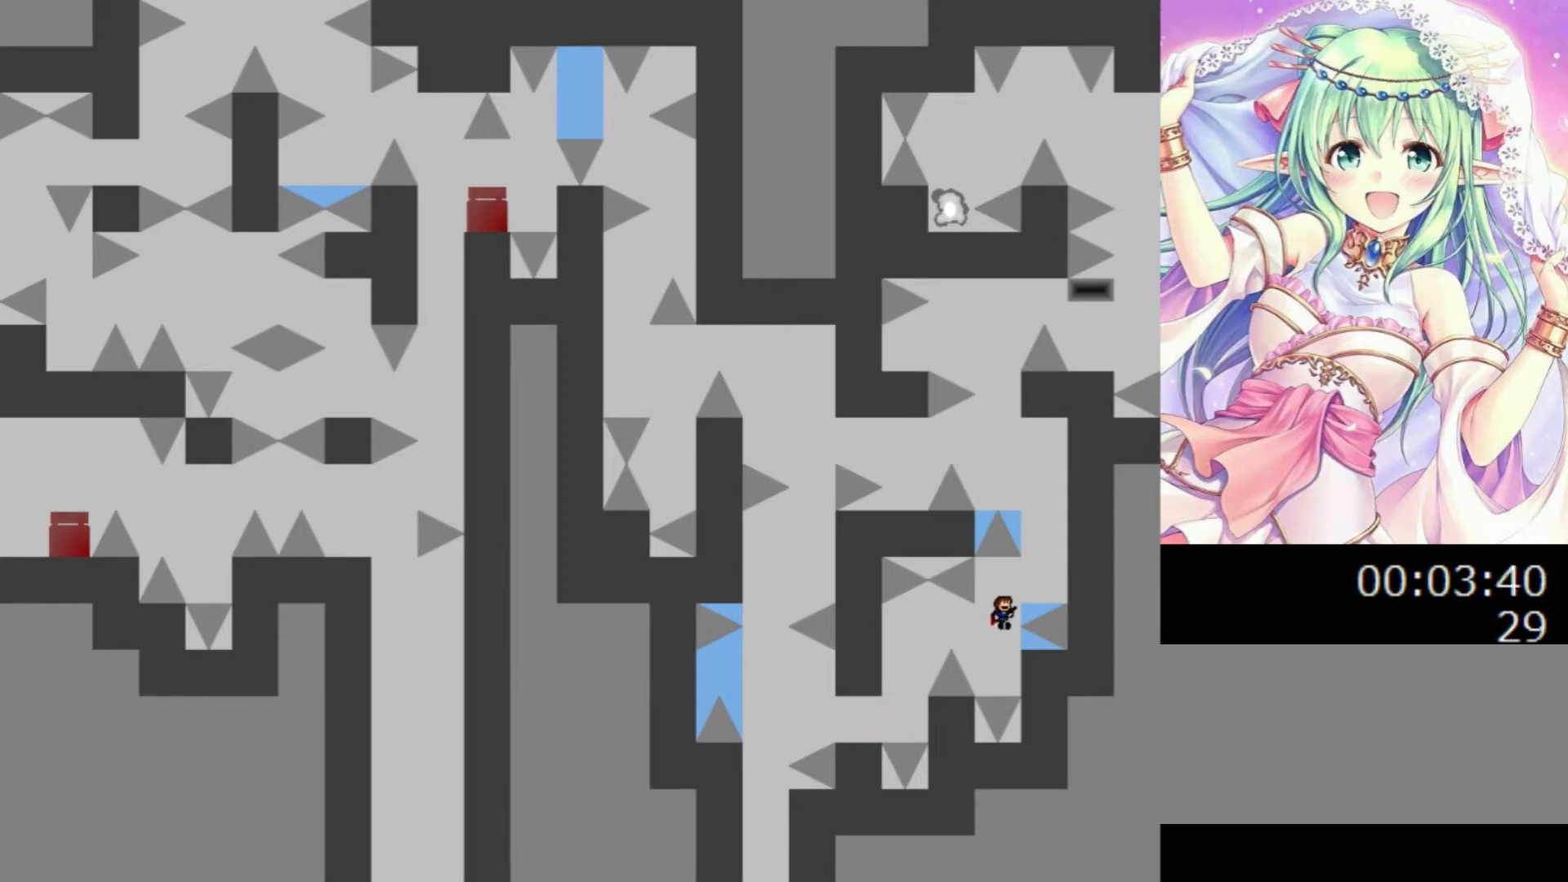
{"keys": [], "events": [[20, "right", "up"], [80, "0", "up"], [200, "right", "down"], [300, "right", "up"], [320, "0", "down"], [380, "0", "up"]]}
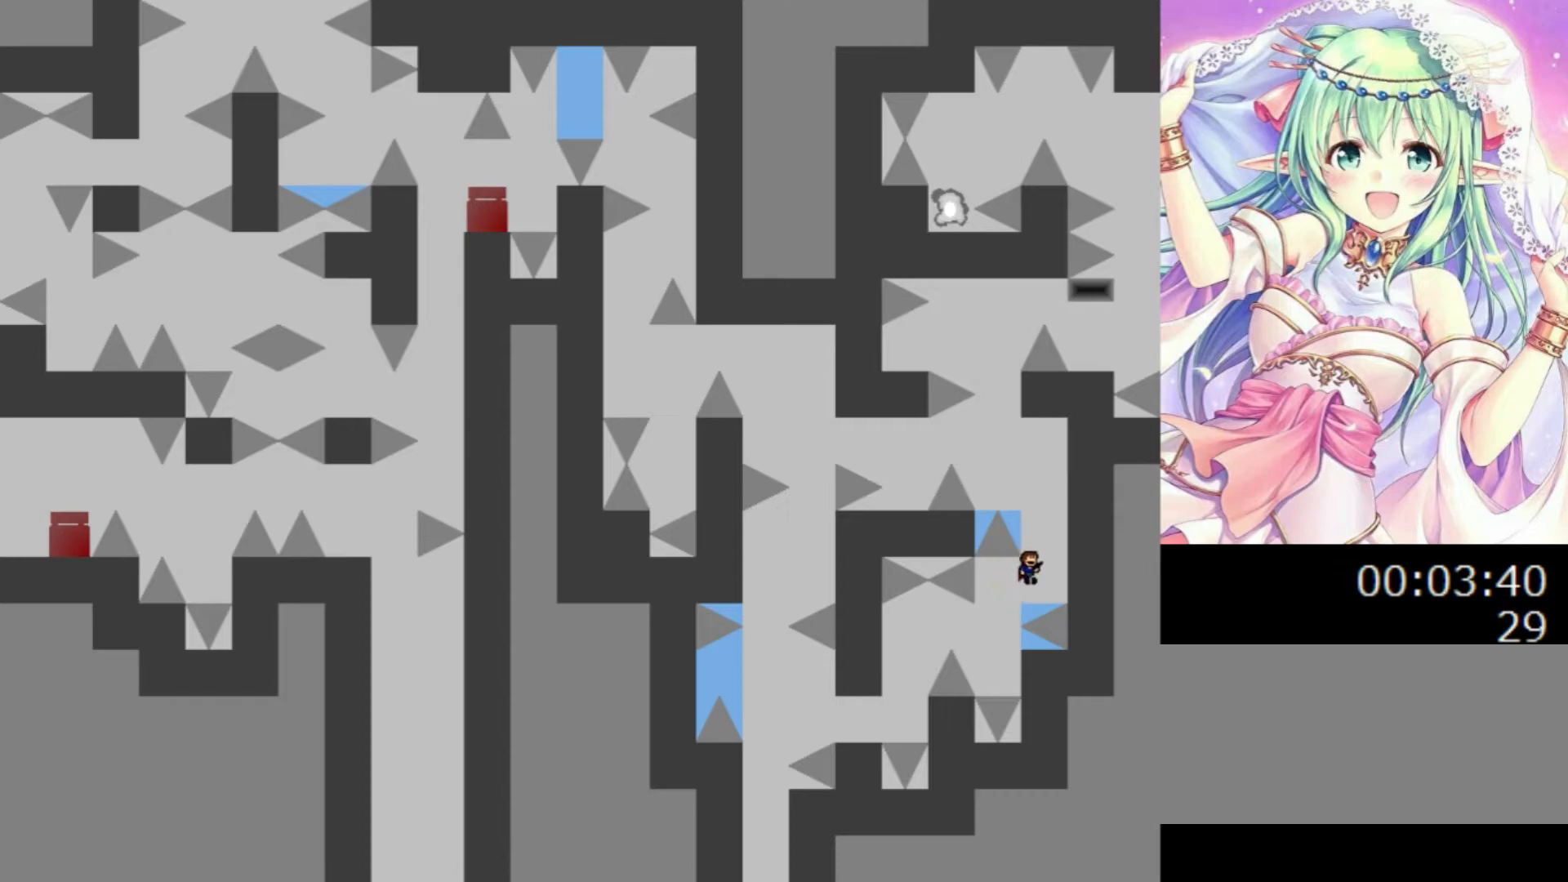
{"keys": [], "events": [[220, "0", "down"], [260, "0", "up"]]}